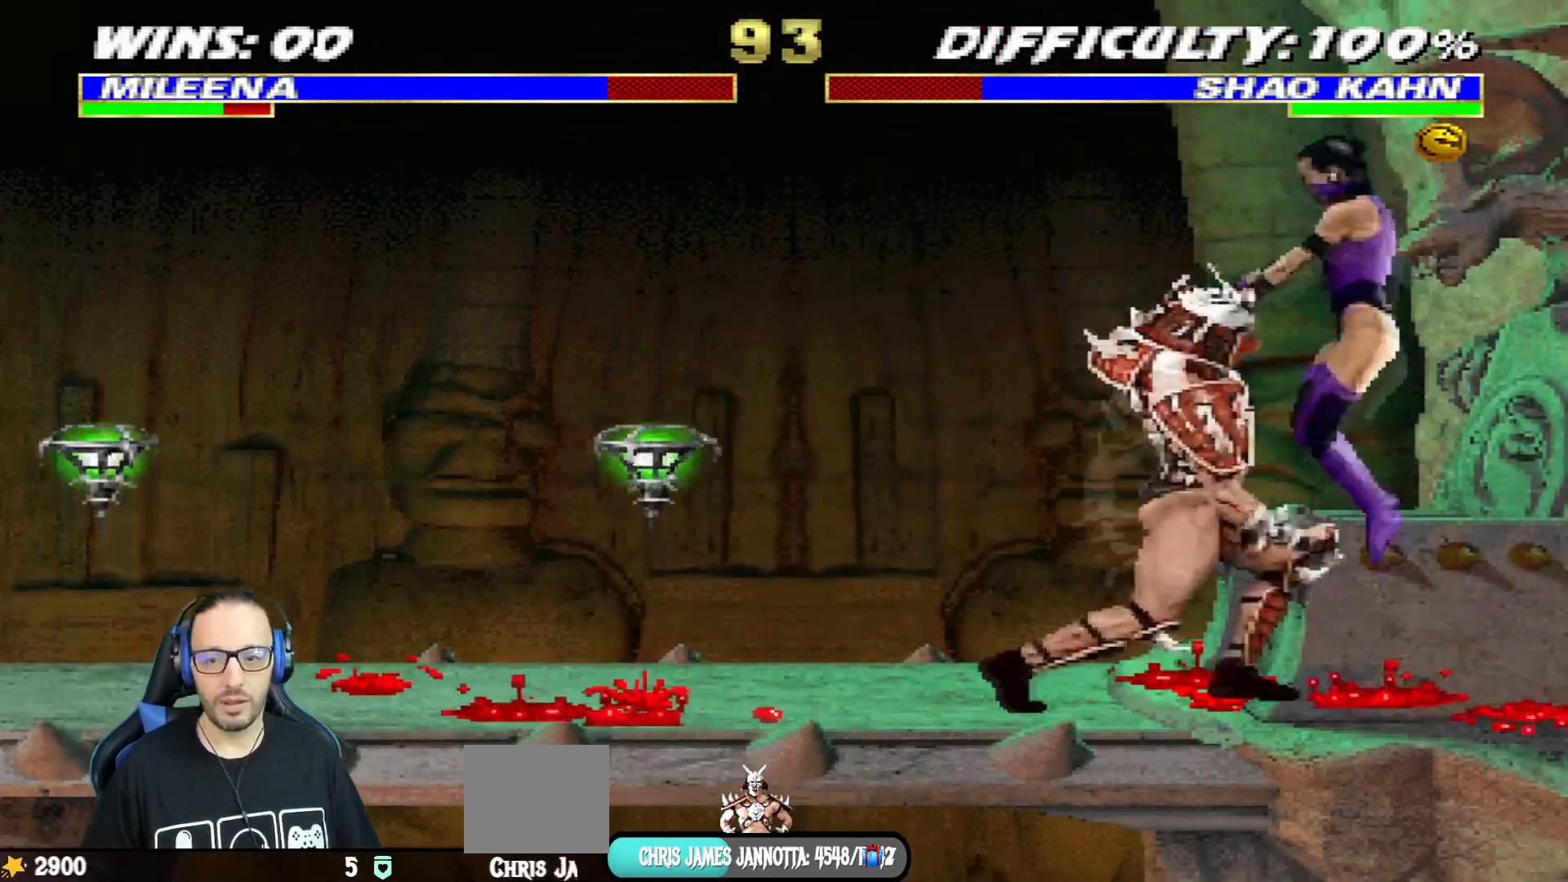
Gameplay with a controller (PlayStation layout); each line is a JSON object with the inputs held at the frame after it. "events" lists button and stick changes between this image and that frame as [ms after this image, input, new state], when the widget could be followed in between.
{"buttons": [], "left_stick": "center", "right_stick": "center", "events": [[150, "DPAD_LEFT", "up"], [183, "DPAD_UP", "up"], [200, "DPAD_RIGHT", "down"], [350, "SQUARE", "down"], [450, "DPAD_RIGHT", "up"], [450, "L1", "up"], [450, "SQUARE", "up"]]}
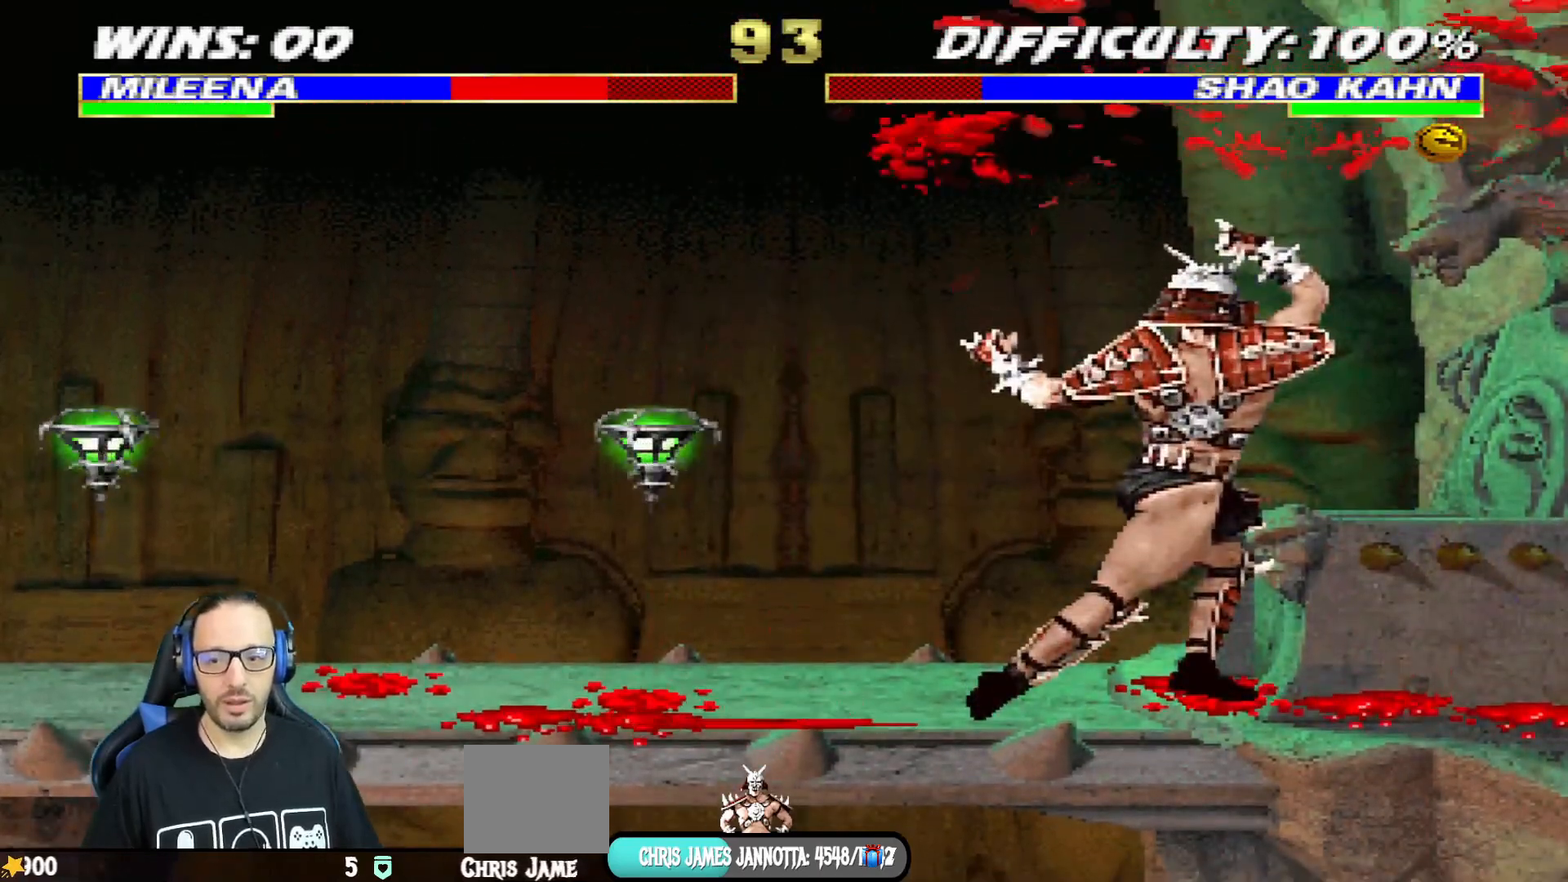
{"buttons": ["CIRCLE", "TRIANGLE", "L1", "R1", "DPAD_DOWN", "DPAD_RIGHT"], "left_stick": "center", "right_stick": "center"}
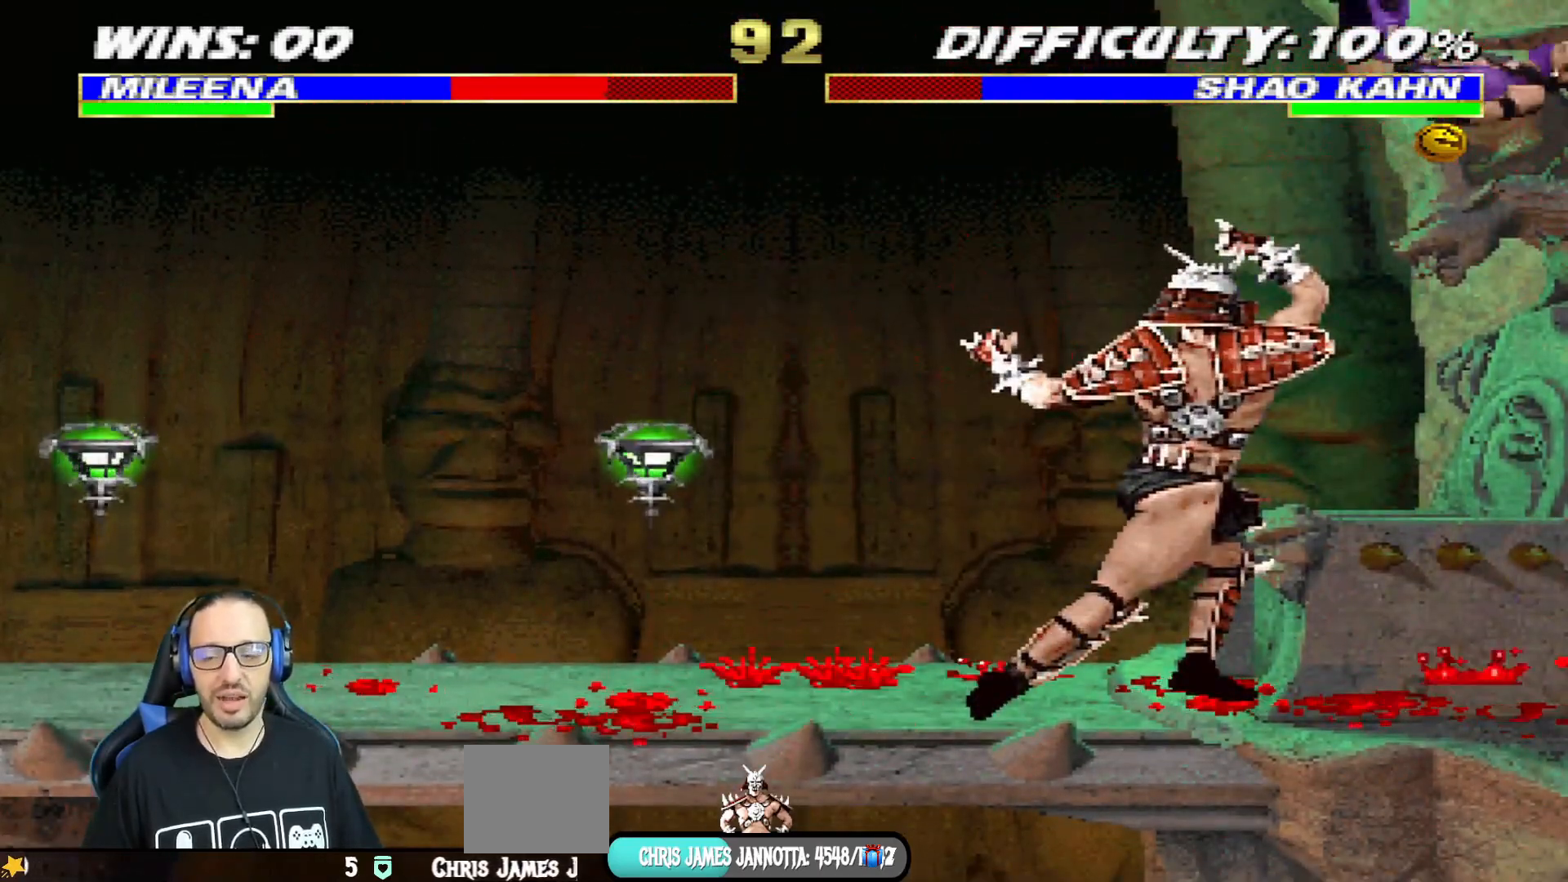
{"buttons": [], "left_stick": "center", "right_stick": "center", "events": [[17, "R2", "down"], [17, "TRIANGLE", "up"], [83, "CIRCLE", "up"], [100, "DPAD_DOWN", "up"], [100, "DPAD_RIGHT", "up"], [100, "R1", "up"], [100, "R2", "up"], [167, "L1", "up"]]}
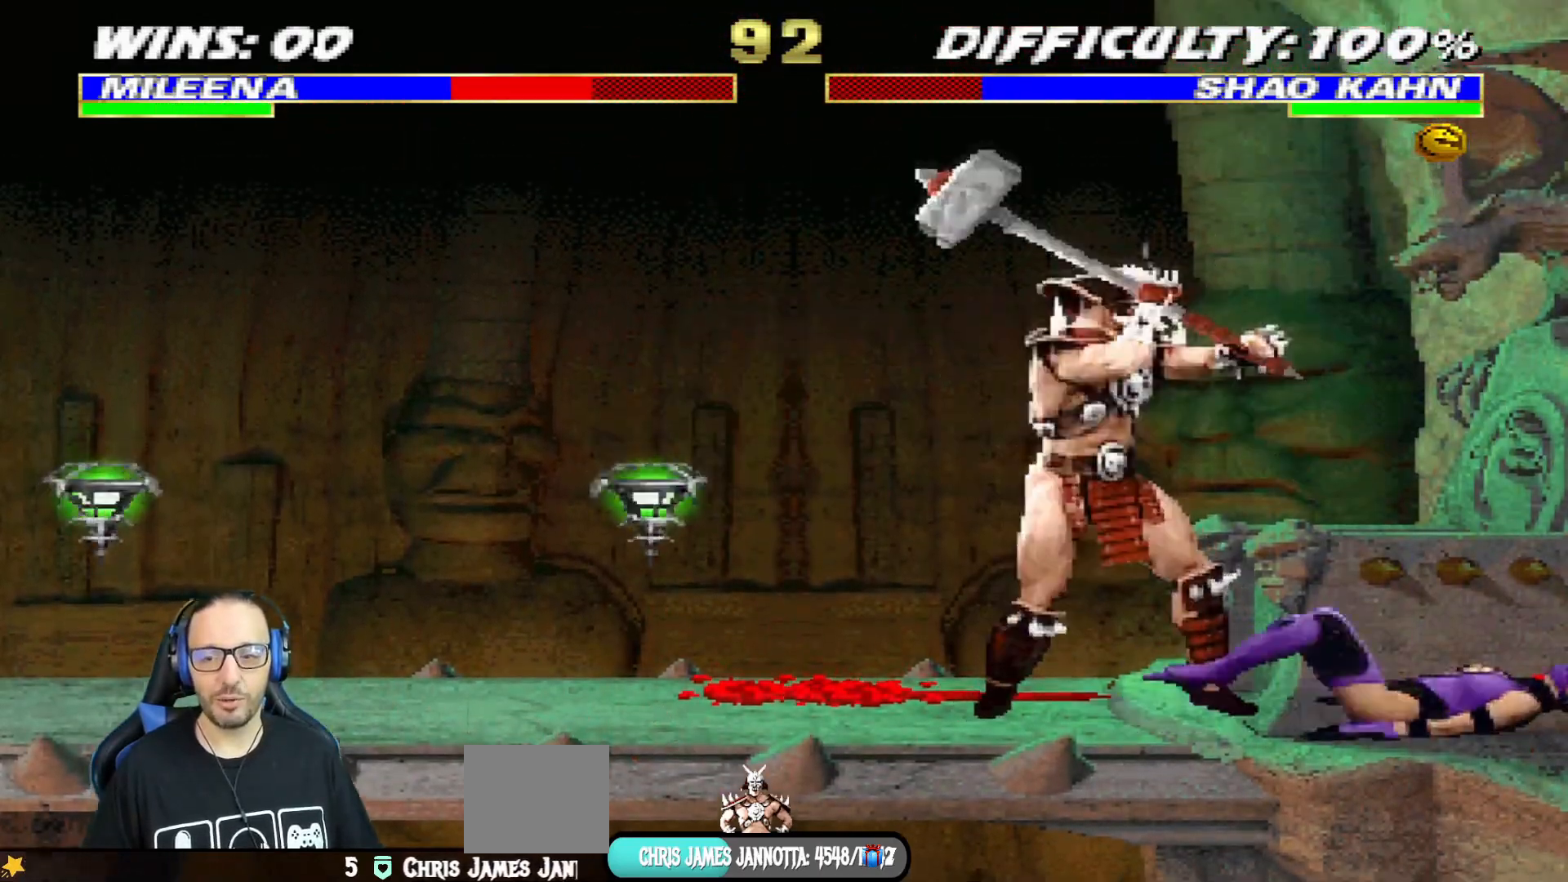
{"buttons": ["SQUARE", "L1", "DPAD_RIGHT"], "left_stick": "center", "right_stick": "center", "events": [[17, "DPAD_LEFT", "down"], [34, "DPAD_UP", "down"], [34, "L1", "down"], [317, "DPAD_LEFT", "up"], [367, "DPAD_RIGHT", "down"], [367, "DPAD_UP", "up"], [401, "DPAD_UP", "down"], [451, "DPAD_UP", "up"], [484, "SQUARE", "down"]]}
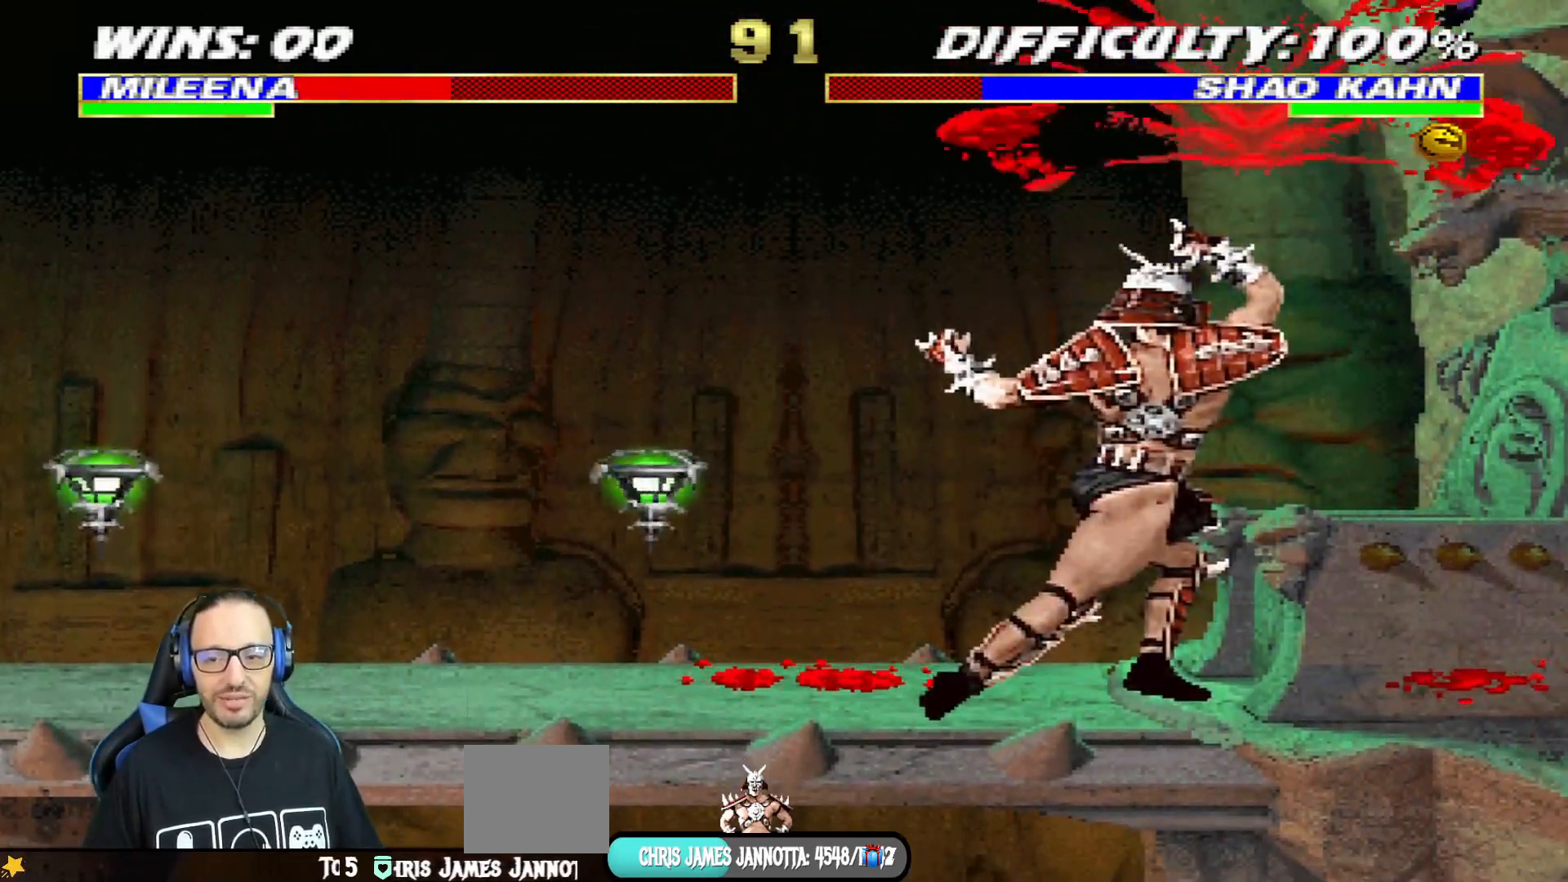
{"buttons": ["TRIANGLE", "L1", "R1", "DPAD_DOWN", "DPAD_RIGHT"], "left_stick": "center", "right_stick": "center", "events": [[67, "SQUARE", "up"], [83, "DPAD_RIGHT", "up"], [83, "L1", "up"], [133, "SQUARE", "down"], [183, "DPAD_DOWN", "down"], [183, "R1", "down"], [200, "L1", "down"], [217, "TRIANGLE", "down"], [234, "DPAD_RIGHT", "down"], [267, "SQUARE", "up"], [350, "TRIANGLE", "up"], [384, "TRIANGLE", "down"]]}
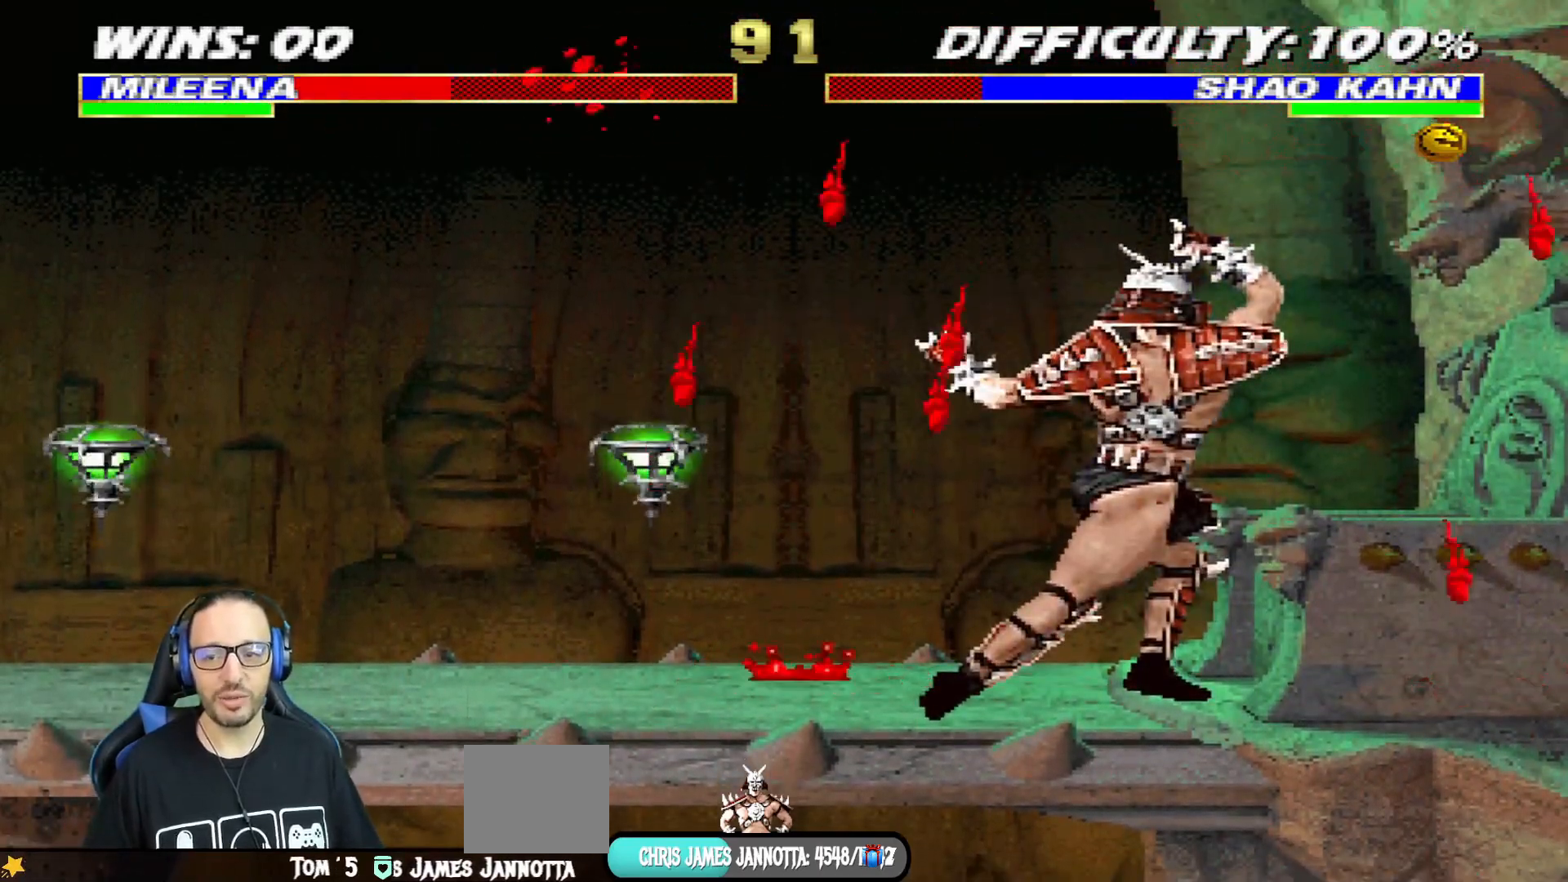
{"buttons": ["SQUARE"], "left_stick": "center", "right_stick": "center", "events": [[67, "TRIANGLE", "up"], [151, "SQUARE", "down"], [167, "CIRCLE", "down"], [167, "CROSS", "down"], [201, "TRIANGLE", "down"], [334, "CROSS", "up"], [334, "DPAD_DOWN", "up"], [351, "SQUARE", "up"], [367, "CIRCLE", "up"], [367, "DPAD_RIGHT", "up"], [367, "R1", "up"], [367, "SQUARE", "down"], [367, "TRIANGLE", "up"], [401, "L1", "up"]]}
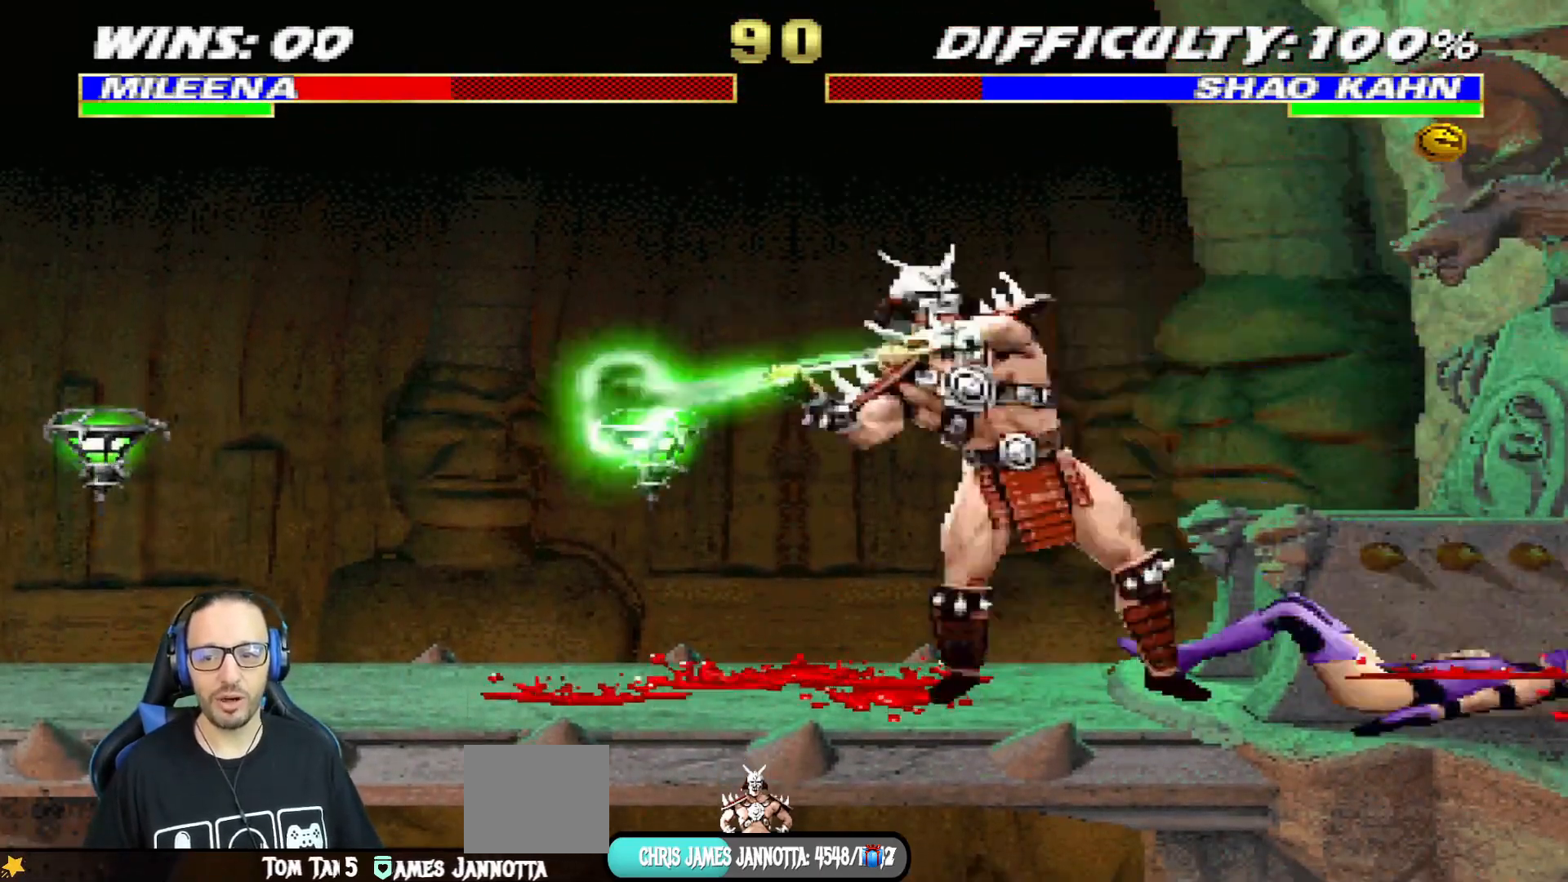
{"buttons": ["L1", "DPAD_UP", "DPAD_LEFT"], "left_stick": "center", "right_stick": "center", "events": [[184, "DPAD_LEFT", "down"], [184, "L1", "down"], [200, "DPAD_UP", "down"], [317, "SQUARE", "up"]]}
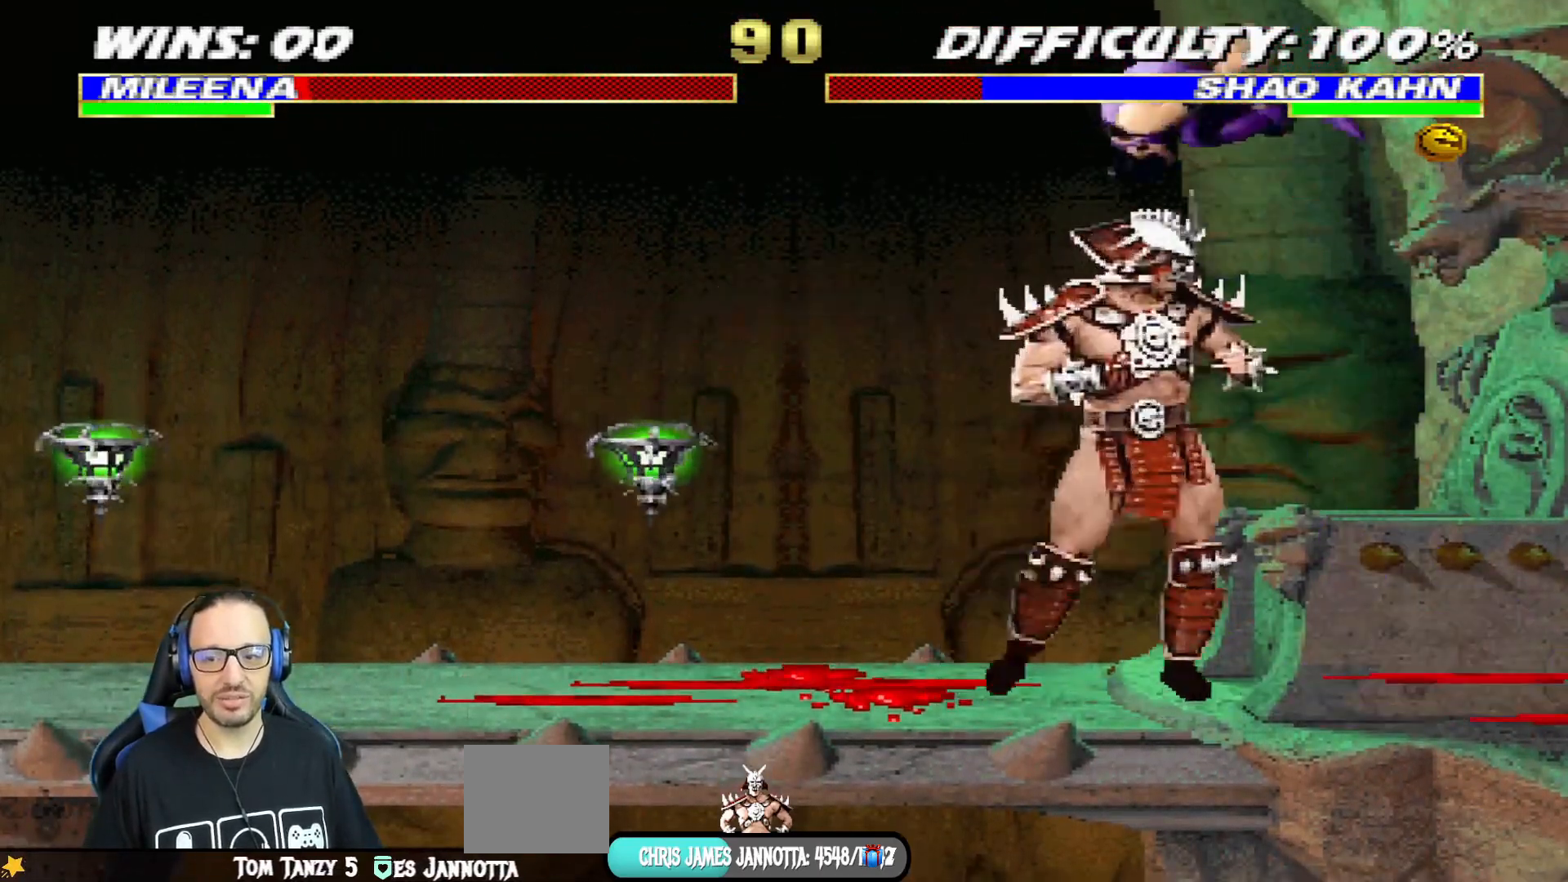
{"buttons": ["SQUARE", "L1"], "left_stick": "center", "right_stick": "center", "events": [[50, "DPAD_LEFT", "up"], [67, "DPAD_UP", "up"], [117, "DPAD_RIGHT", "down"], [183, "SQUARE", "down"], [250, "SQUARE", "up"], [300, "DPAD_RIGHT", "up"], [350, "SQUARE", "down"], [417, "SQUARE", "up"], [484, "SQUARE", "down"]]}
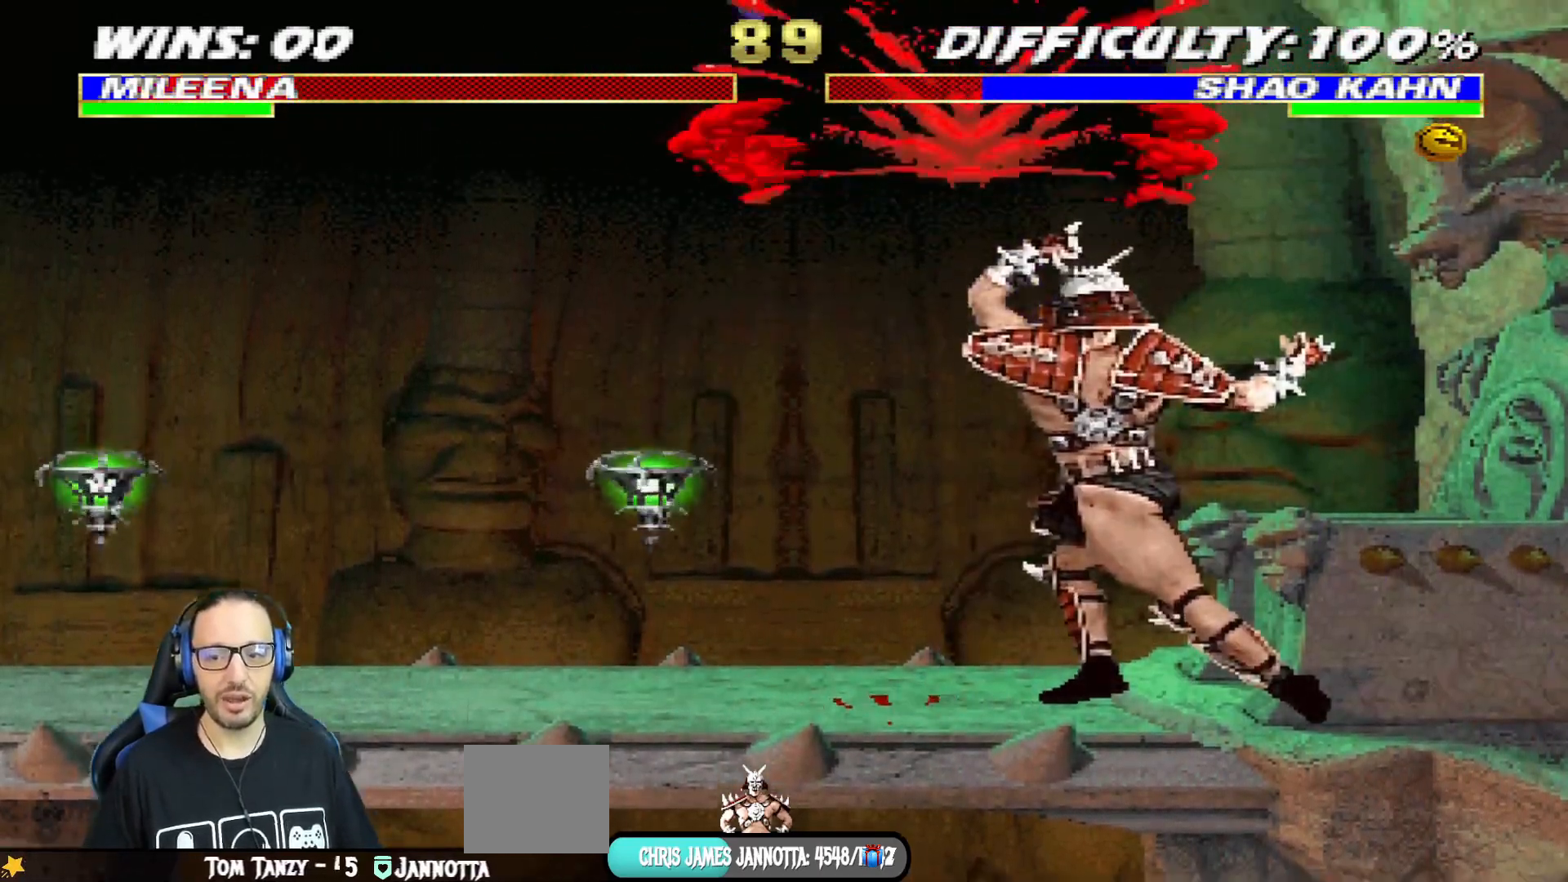
{"buttons": ["CIRCLE", "TRIANGLE", "L1", "R1", "DPAD_DOWN", "DPAD_LEFT"], "left_stick": "center", "right_stick": "center"}
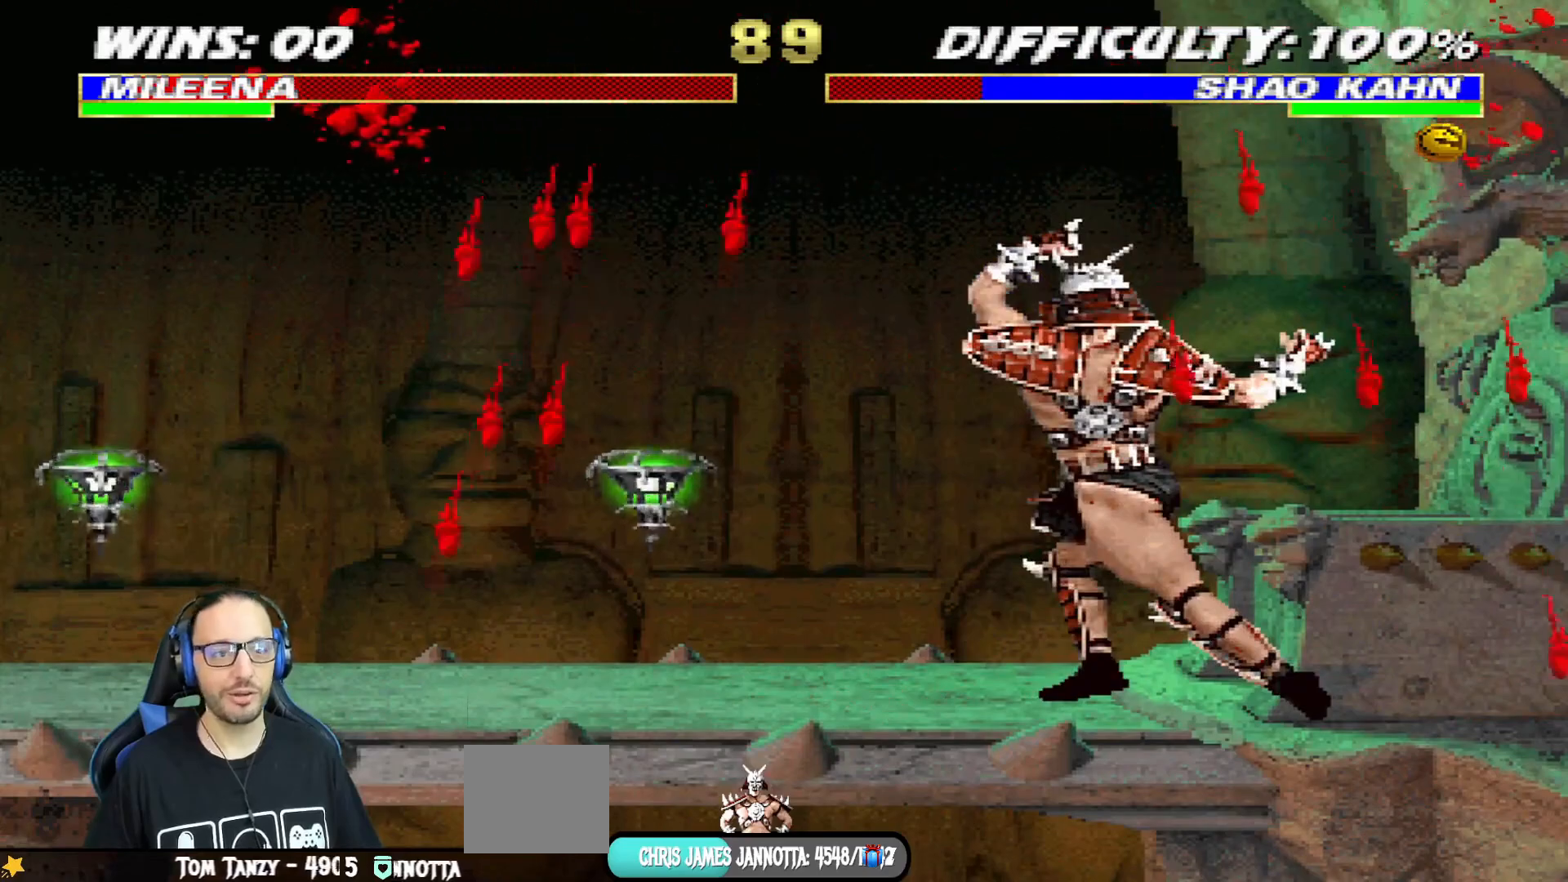
{"buttons": [], "left_stick": "center", "right_stick": "center", "events": [[183, "TRIANGLE", "up"], [200, "CIRCLE", "up"], [200, "R1", "up"], [217, "DPAD_LEFT", "up"], [250, "DPAD_DOWN", "up"], [300, "L1", "up"]]}
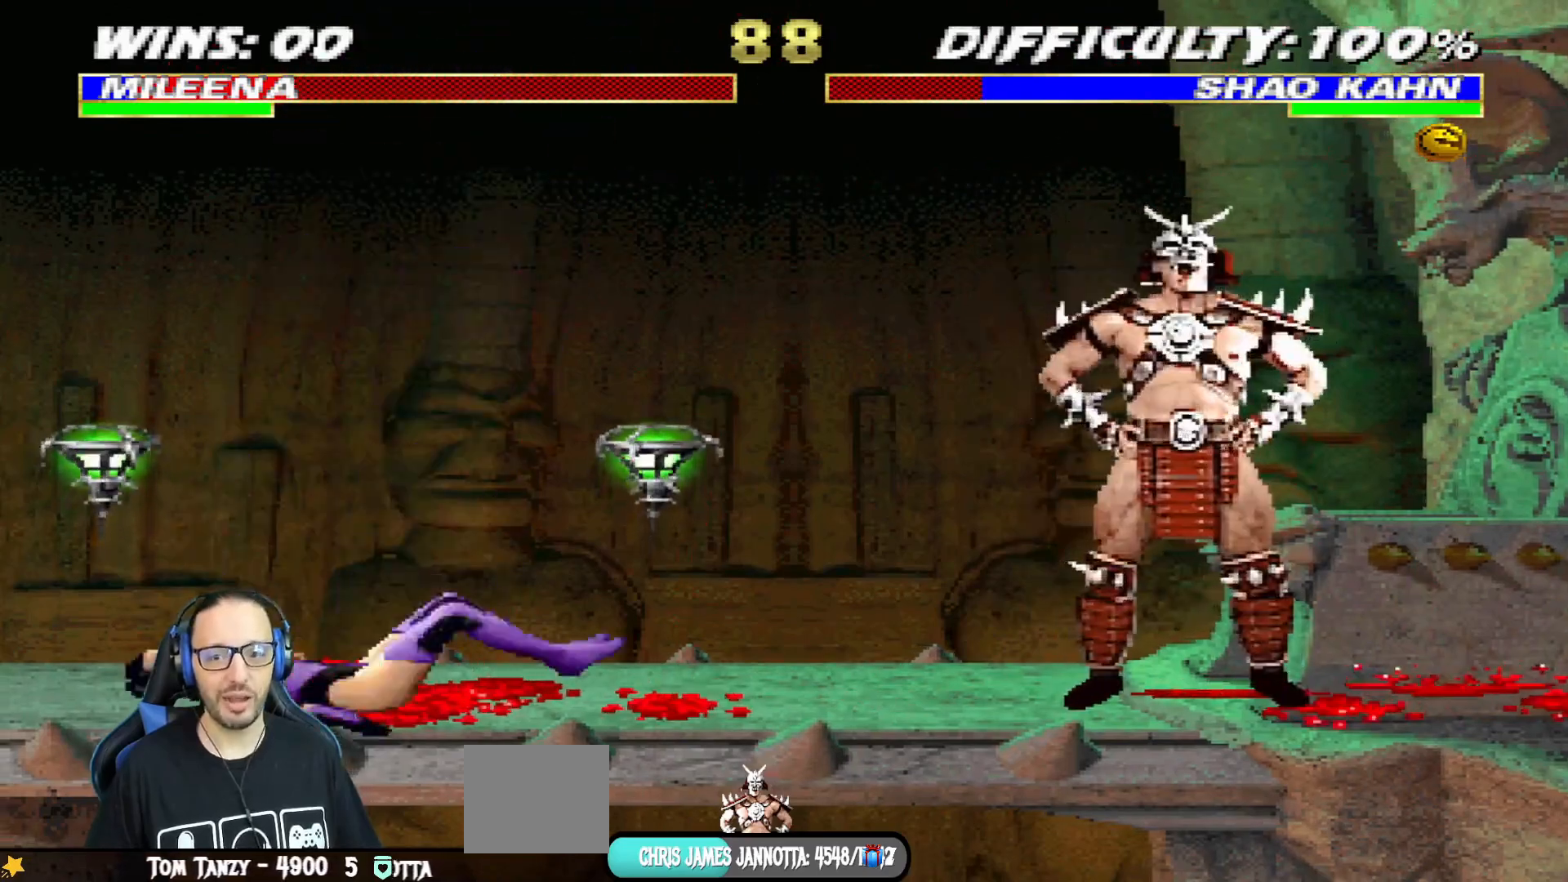
{"buttons": ["L1", "DPAD_RIGHT"], "left_stick": "center", "right_stick": "center", "events": [[334, "DPAD_RIGHT", "down"], [384, "L1", "down"]]}
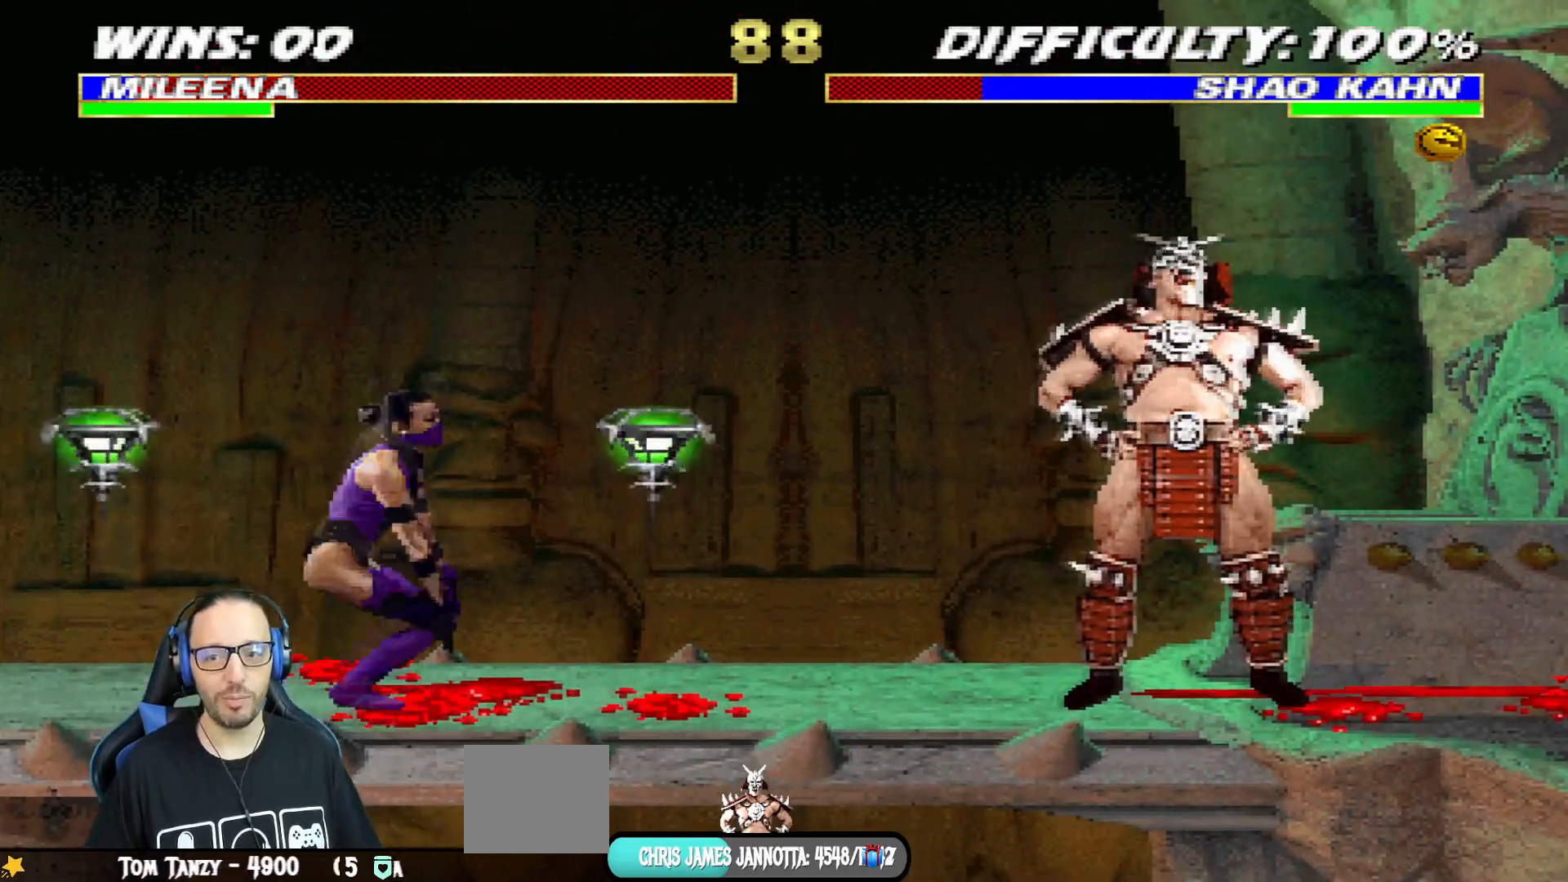
{"buttons": ["L1"], "left_stick": "center", "right_stick": "center", "events": [[16, "DPAD_UP", "down"], [350, "DPAD_UP", "up"], [367, "DPAD_RIGHT", "up"], [400, "SQUARE", "down"], [450, "SQUARE", "up"]]}
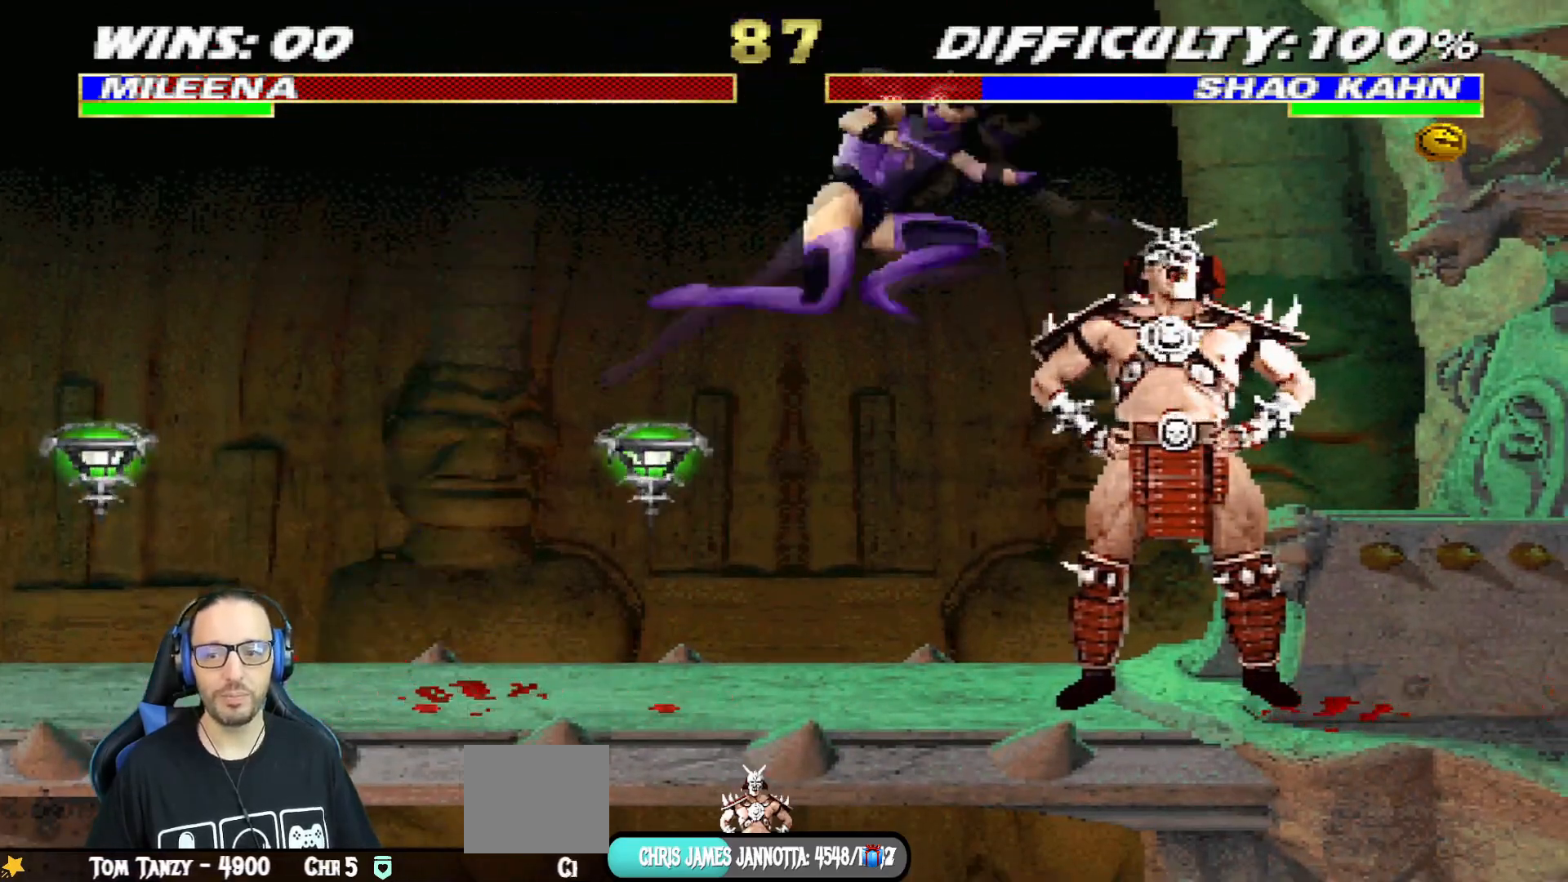
{"buttons": ["CIRCLE", "TRIANGLE", "L1", "DPAD_UP"], "left_stick": "center", "right_stick": "center", "events": [[50, "SQUARE", "down"], [117, "SQUARE", "up"], [200, "SQUARE", "down"], [251, "DPAD_UP", "down"], [267, "SQUARE", "up"], [317, "TRIANGLE", "down"], [351, "CIRCLE", "down"], [401, "TRIANGLE", "up"], [417, "CIRCLE", "up"], [467, "CIRCLE", "down"], [467, "TRIANGLE", "down"]]}
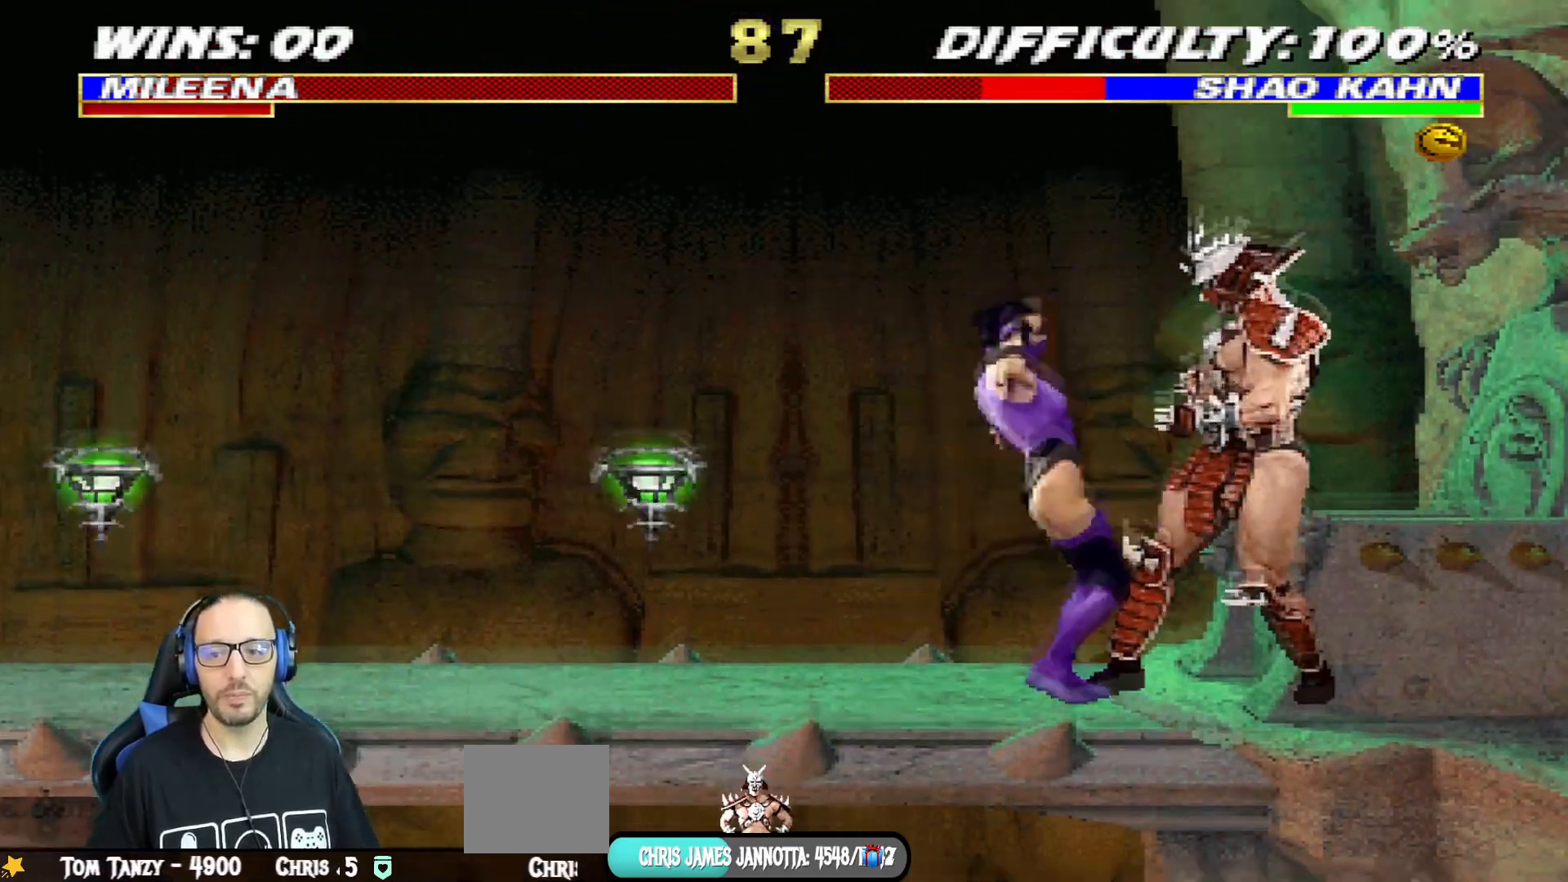
{"buttons": ["L1", "DPAD_UP"], "left_stick": "center", "right_stick": "center", "events": [[33, "CIRCLE", "up"], [33, "TRIANGLE", "up"], [67, "TRIANGLE", "down"], [83, "CIRCLE", "down"], [167, "TRIANGLE", "up"], [183, "CIRCLE", "up"], [217, "CIRCLE", "down"], [233, "TRIANGLE", "down"], [317, "TRIANGLE", "up"], [333, "CIRCLE", "up"], [350, "CIRCLE", "down"], [383, "TRIANGLE", "down"], [450, "CIRCLE", "up"], [450, "TRIANGLE", "up"]]}
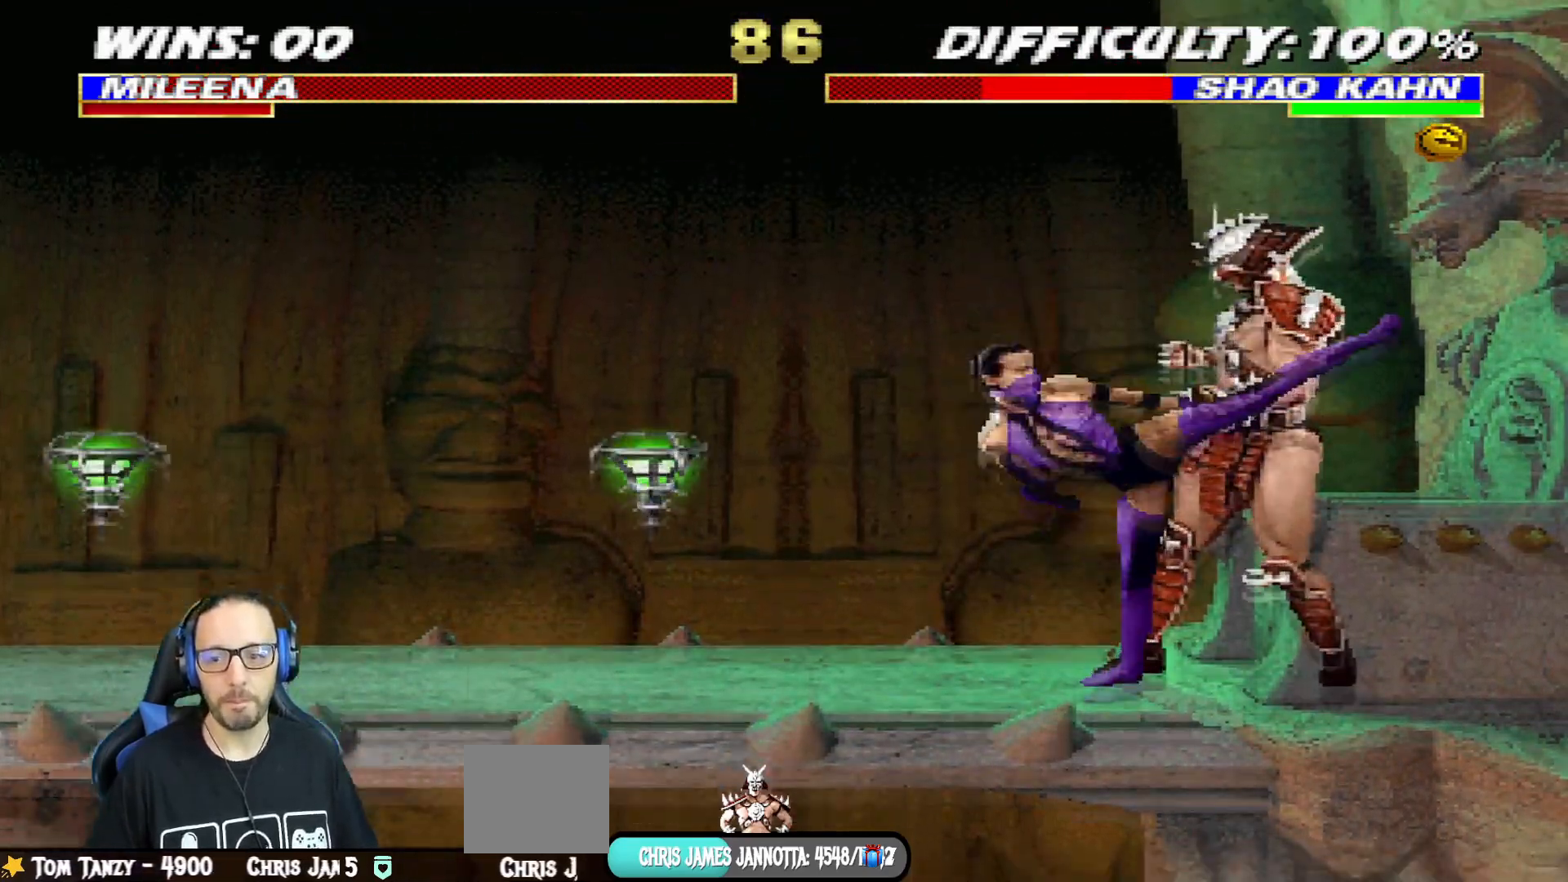
{"buttons": [], "left_stick": "center", "right_stick": "center", "events": [[17, "CIRCLE", "down"], [17, "TRIANGLE", "down"], [117, "CIRCLE", "up"], [117, "TRIANGLE", "up"], [167, "TRIANGLE", "down"], [184, "CIRCLE", "down"], [251, "TRIANGLE", "up"], [301, "TRIANGLE", "down"], [367, "DPAD_UP", "up"], [401, "L1", "up"], [451, "CIRCLE", "up"], [467, "TRIANGLE", "up"]]}
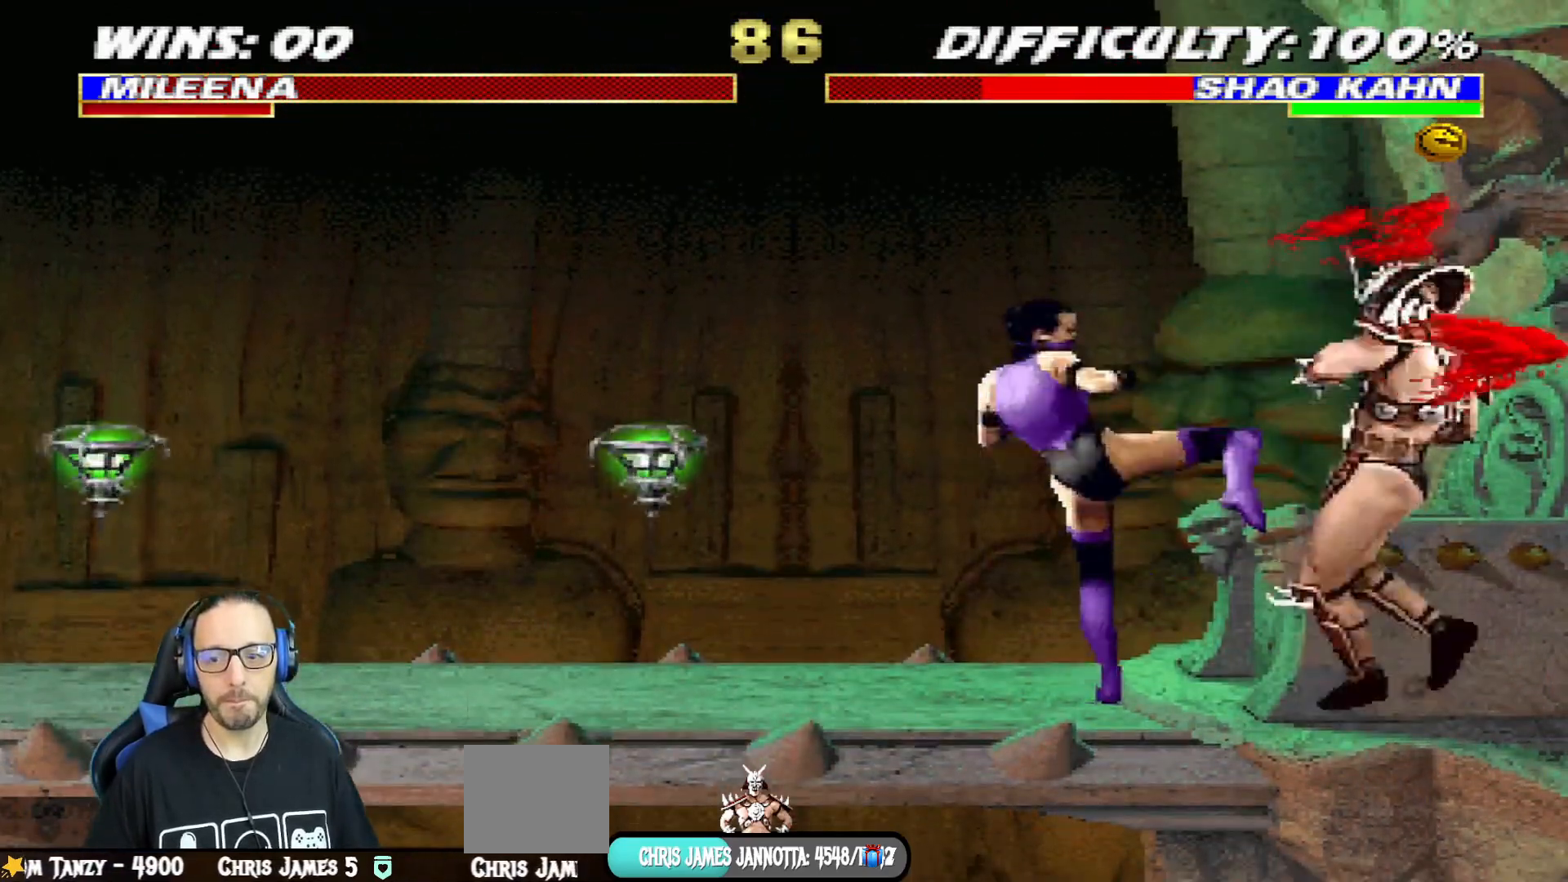
{"buttons": ["R1", "R2"], "left_stick": "center", "right_stick": "center", "events": [[183, "R1", "down"], [183, "R2", "down"]]}
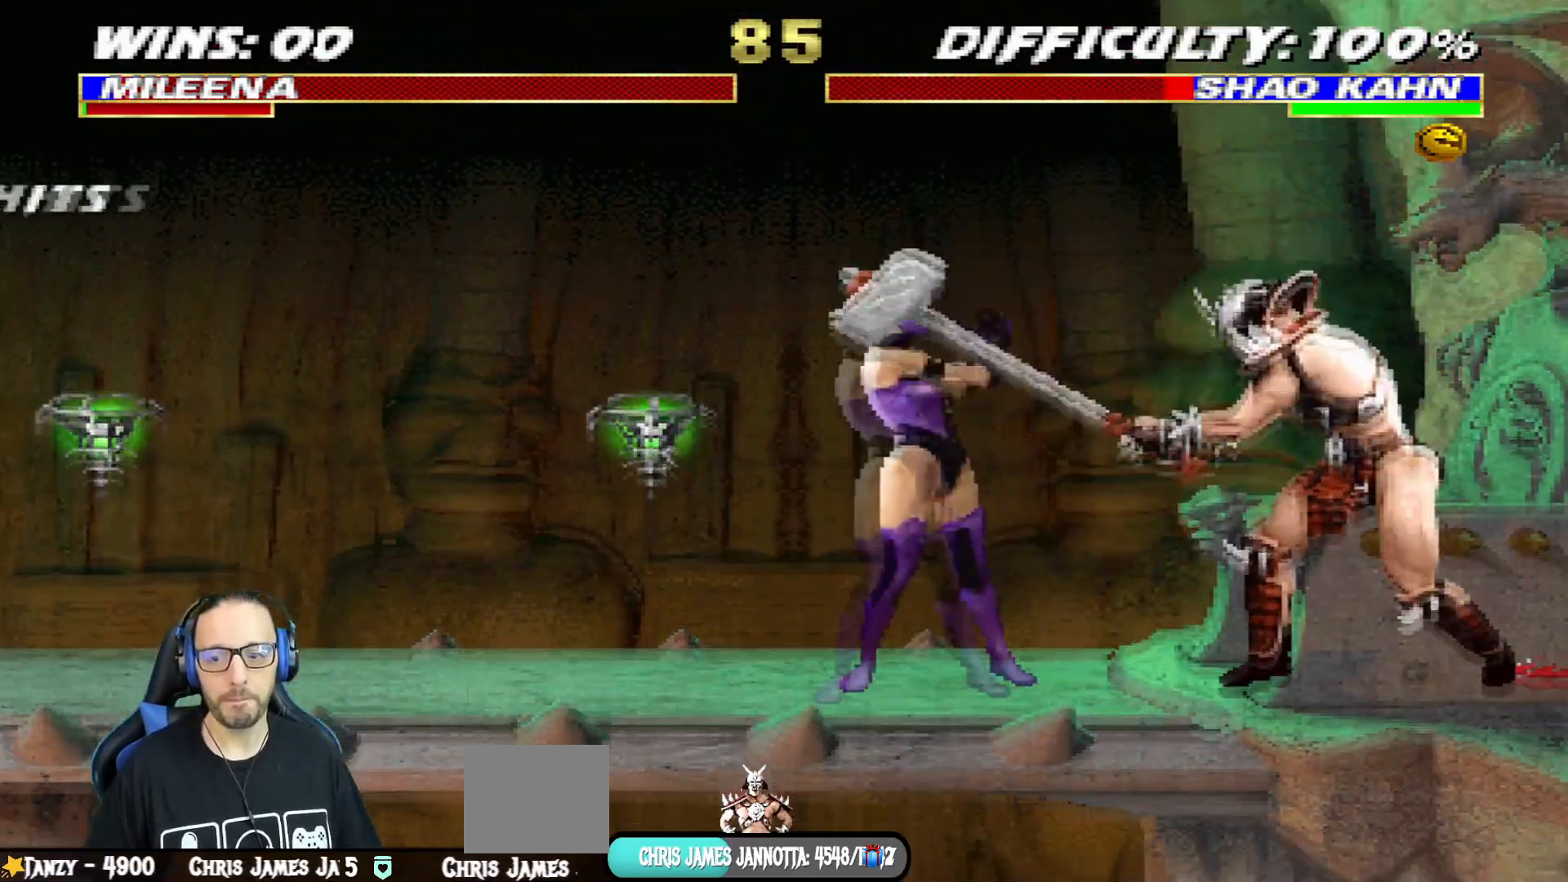
{"buttons": [], "left_stick": "center", "right_stick": "center", "events": [[134, "R2", "up"], [184, "R2", "down"], [234, "R2", "up"], [251, "R1", "up"]]}
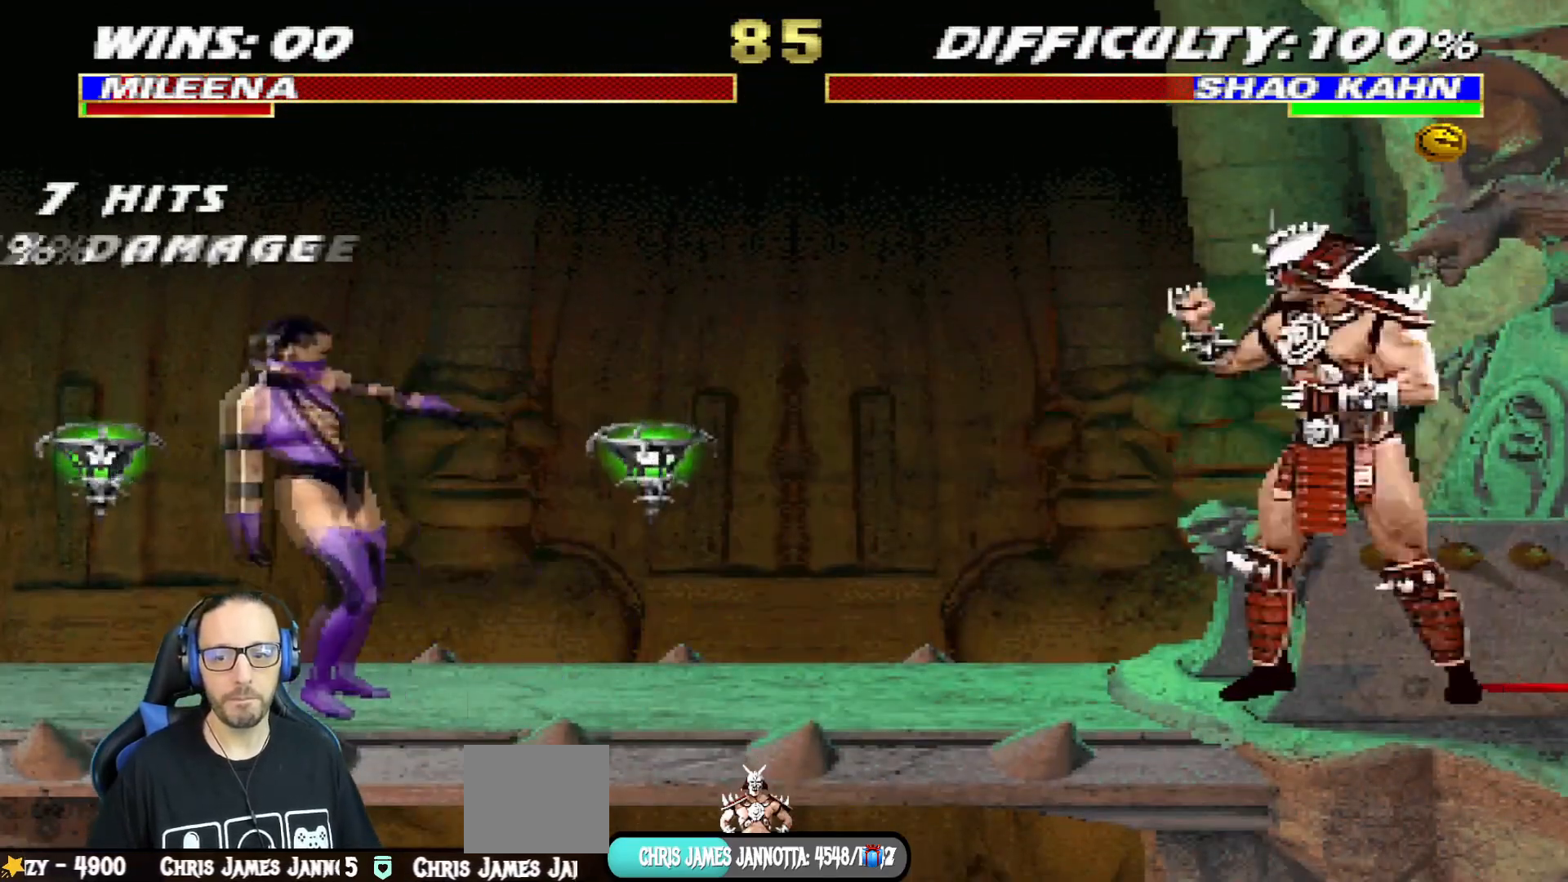
{"buttons": ["L1", "DPAD_RIGHT"], "left_stick": "center", "right_stick": "center", "events": [[83, "DPAD_LEFT", "down"], [367, "DPAD_LEFT", "up"], [434, "DPAD_RIGHT", "down"], [450, "L1", "down"]]}
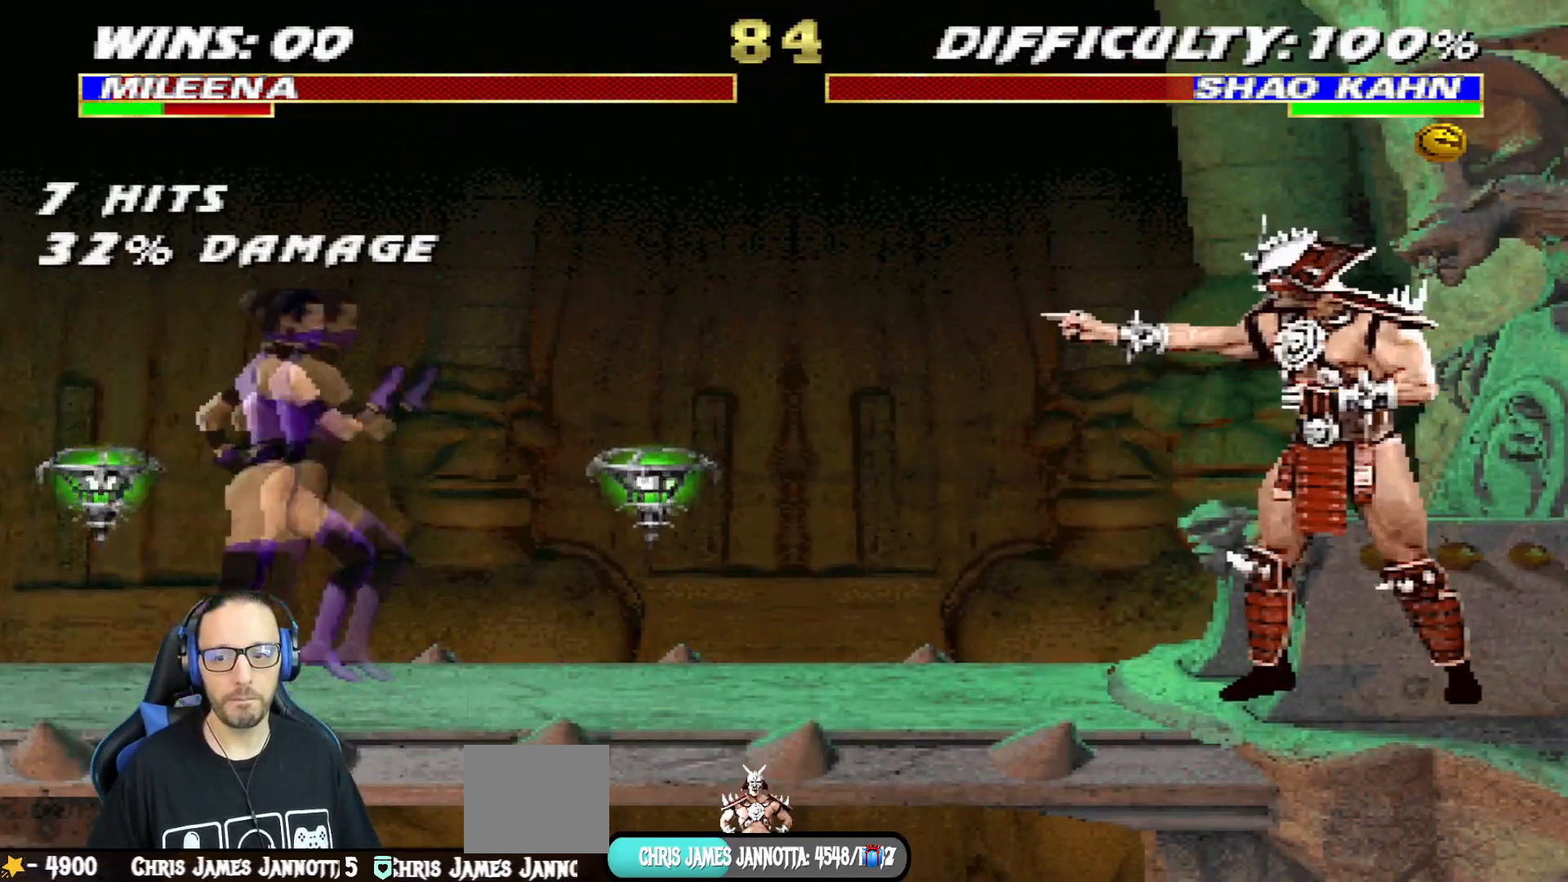
{"buttons": ["L1"], "left_stick": "center", "right_stick": "center", "events": [[167, "DPAD_UP", "down"], [417, "DPAD_RIGHT", "up"], [417, "DPAD_UP", "up"]]}
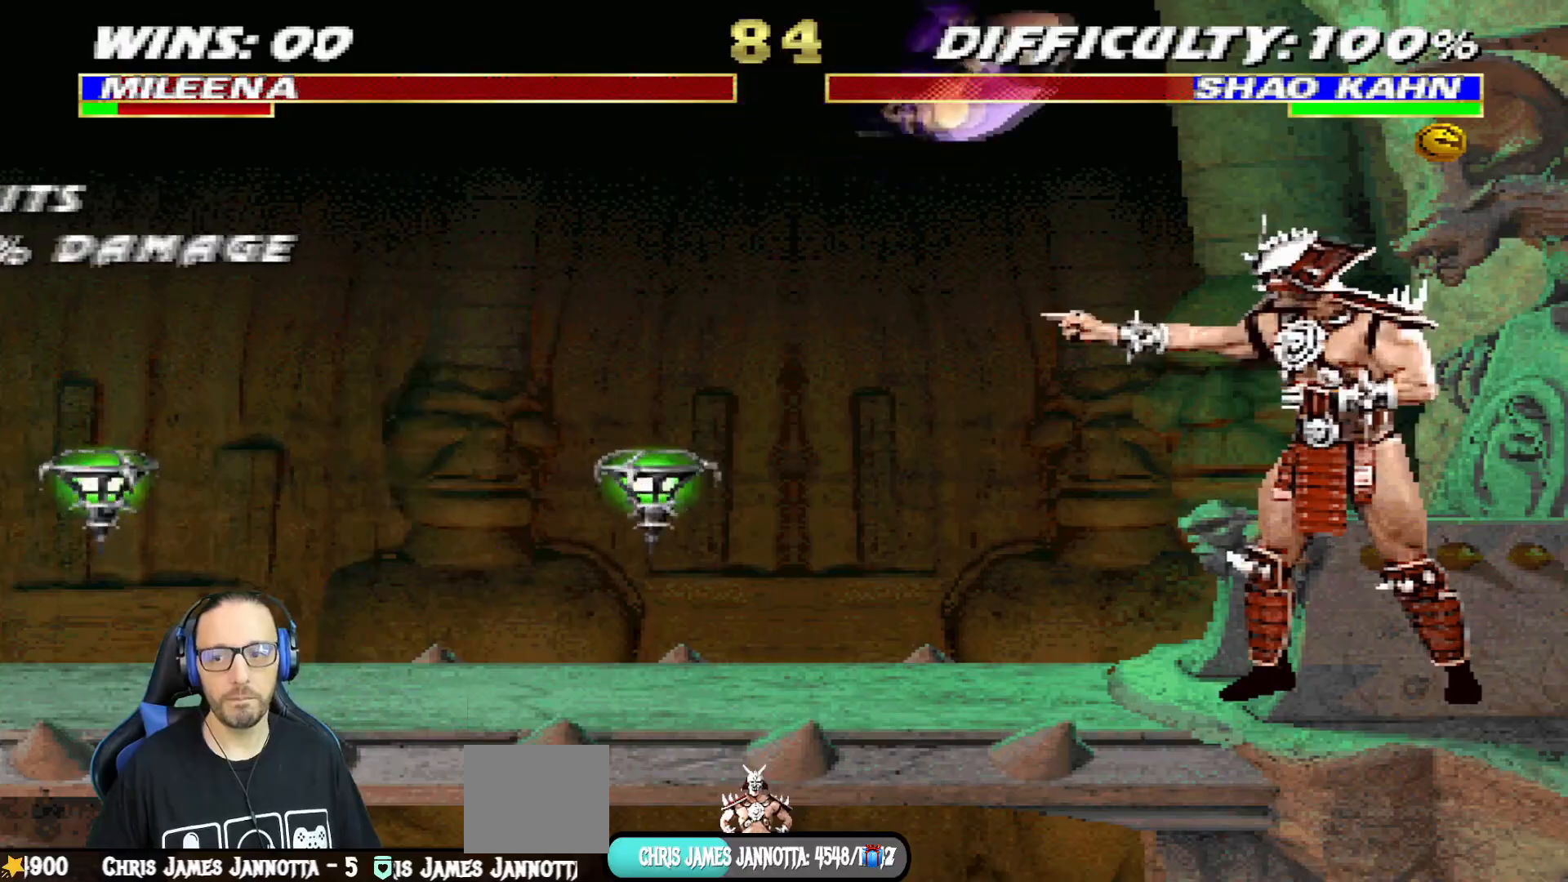
{"buttons": ["SQUARE", "L1", "DPAD_UP"], "left_stick": "center", "right_stick": "center", "events": [[33, "SQUARE", "down"], [117, "SQUARE", "up"], [200, "SQUARE", "down"], [250, "SQUARE", "up"], [350, "SQUARE", "down"], [400, "SQUARE", "up"], [450, "DPAD_UP", "down"], [450, "SQUARE", "down"]]}
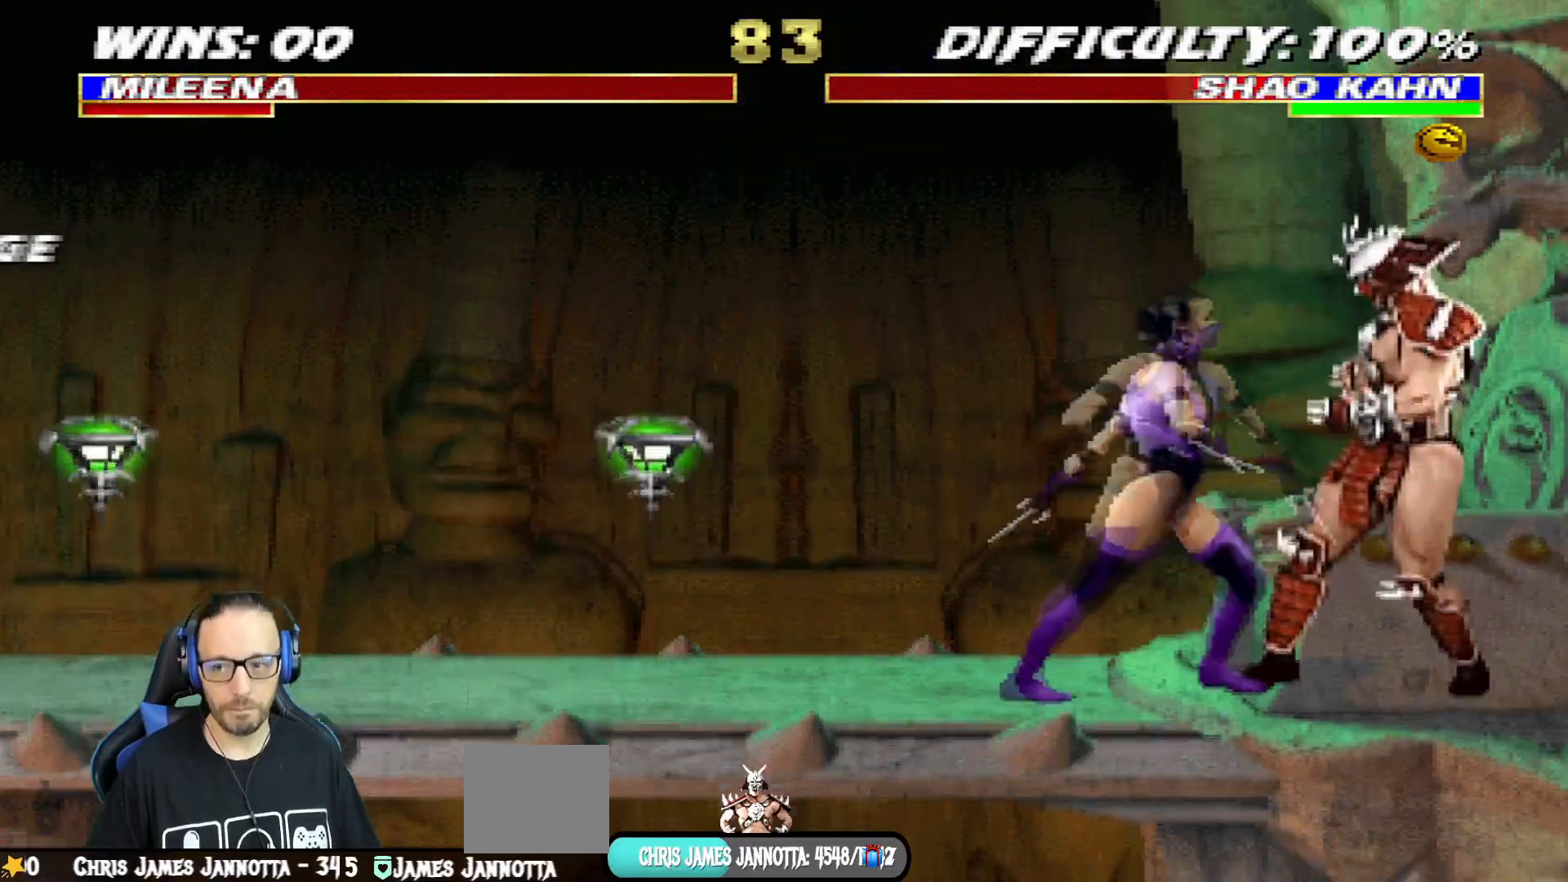
{"buttons": ["L1", "DPAD_UP"], "left_stick": "center", "right_stick": "center", "events": [[50, "SQUARE", "up"], [84, "TRIANGLE", "down"], [100, "CIRCLE", "down"], [167, "CIRCLE", "up"], [167, "TRIANGLE", "up"], [217, "TRIANGLE", "down"], [234, "CIRCLE", "down"], [334, "CIRCLE", "up"], [334, "TRIANGLE", "up"], [367, "CIRCLE", "down"], [367, "TRIANGLE", "down"], [451, "TRIANGLE", "up"], [467, "CIRCLE", "up"]]}
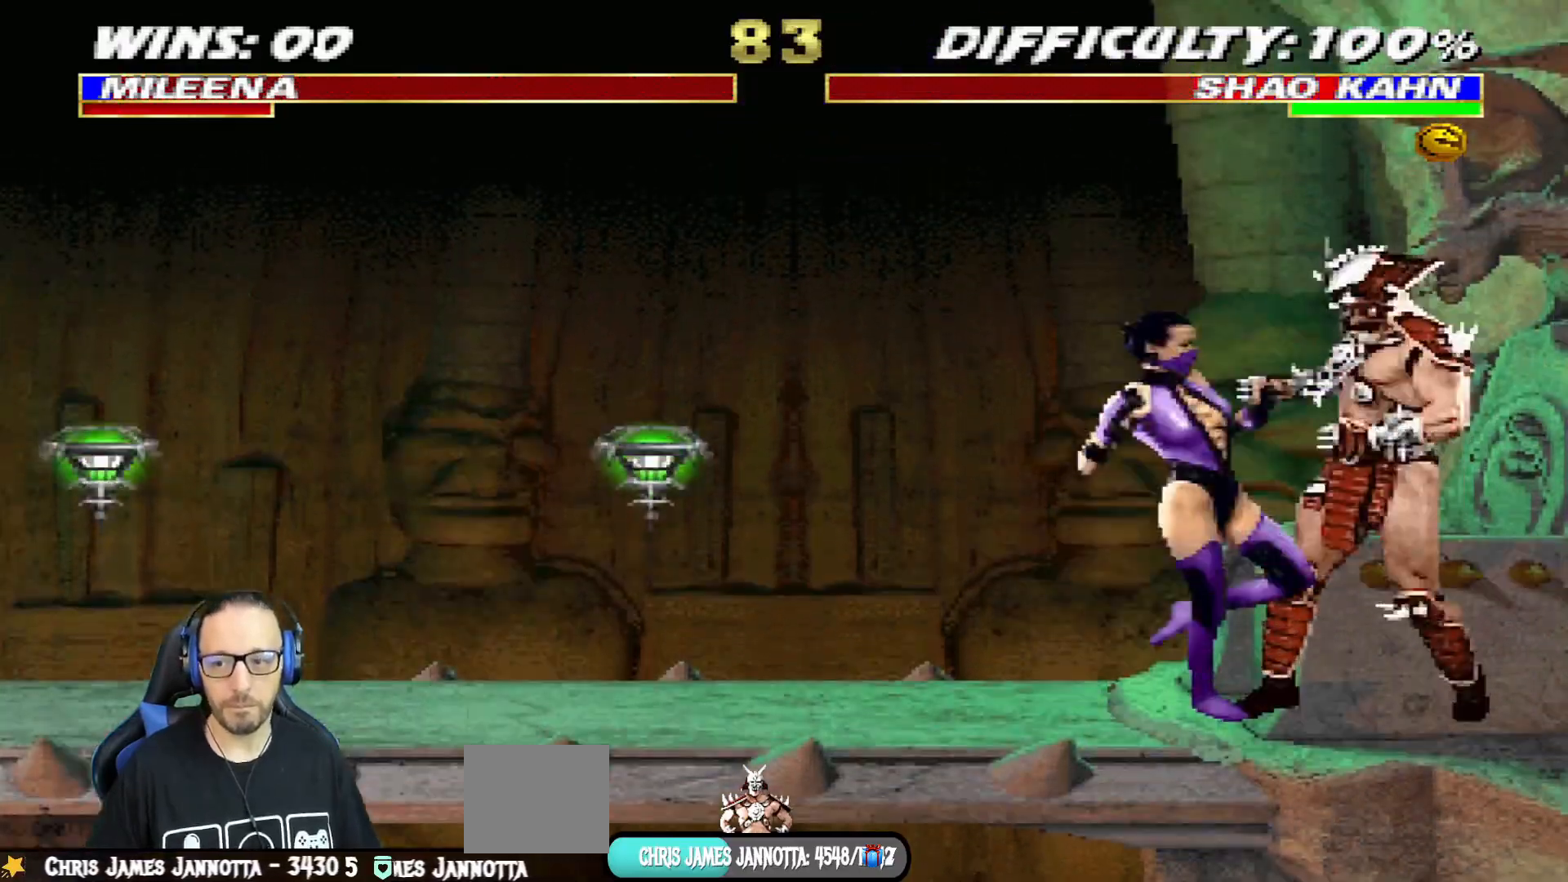
{"buttons": ["CIRCLE", "TRIANGLE", "L1", "DPAD_UP"], "left_stick": "center", "right_stick": "center", "events": [[16, "CIRCLE", "down"], [16, "TRIANGLE", "down"], [117, "CIRCLE", "up"], [117, "TRIANGLE", "up"], [150, "CIRCLE", "down"], [167, "TRIANGLE", "down"], [233, "TRIANGLE", "up"], [250, "CIRCLE", "up"], [283, "CIRCLE", "down"], [300, "TRIANGLE", "down"], [383, "TRIANGLE", "up"], [400, "CIRCLE", "up"], [450, "CIRCLE", "down"], [450, "TRIANGLE", "down"]]}
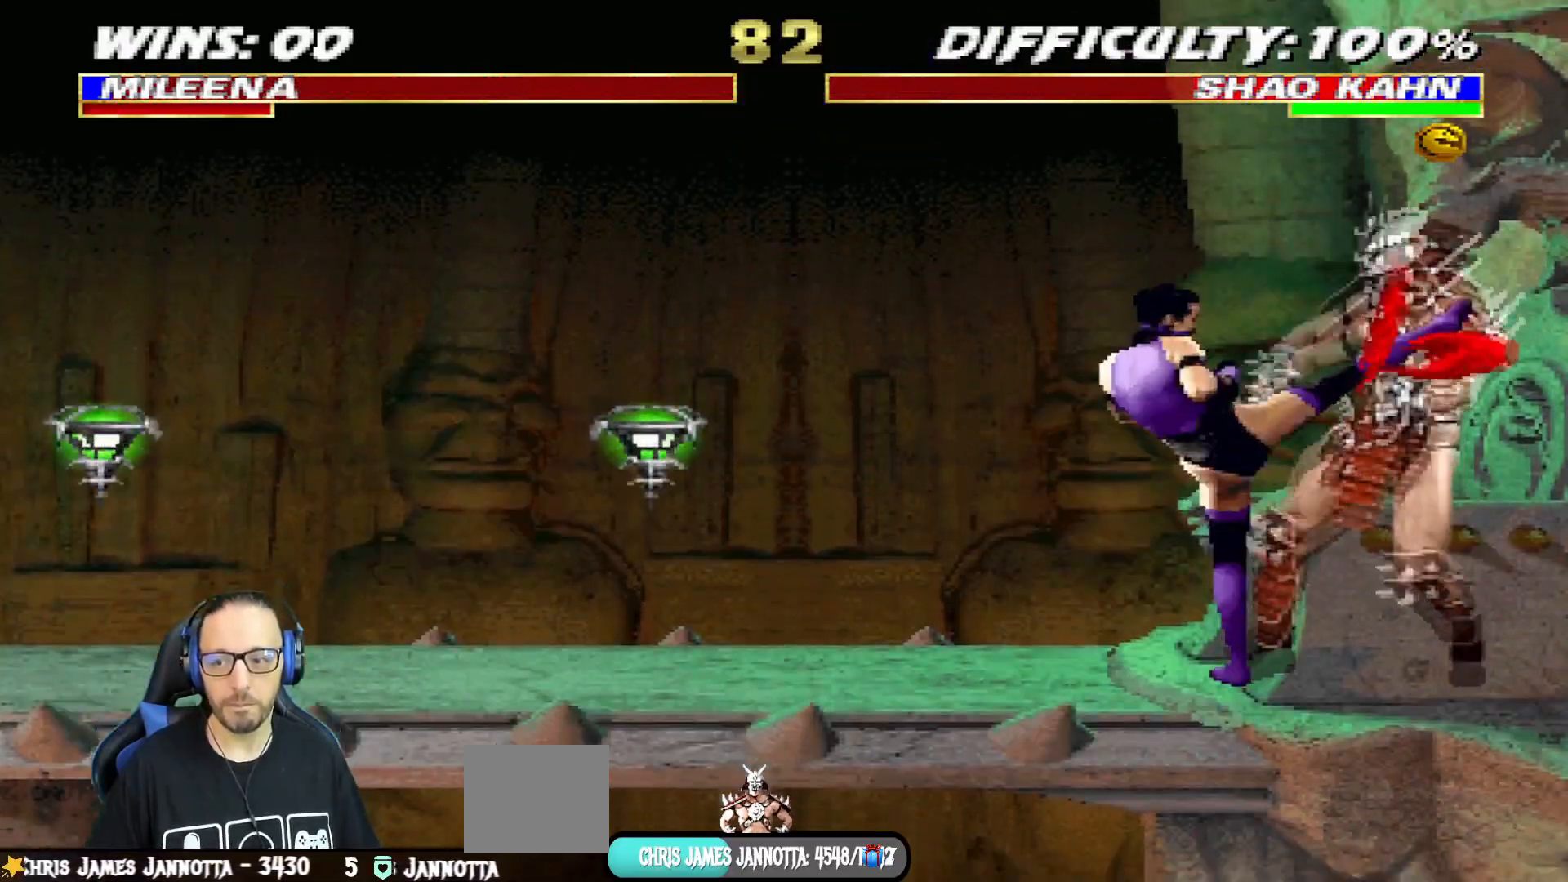
{"buttons": ["R1", "R2"], "left_stick": "center", "right_stick": "center", "events": [[50, "CIRCLE", "up"], [67, "TRIANGLE", "up"], [100, "CIRCLE", "down"], [100, "TRIANGLE", "down"], [134, "DPAD_UP", "up"], [150, "L1", "up"], [234, "TRIANGLE", "up"], [251, "CIRCLE", "up"], [384, "R1", "down"], [401, "R2", "down"]]}
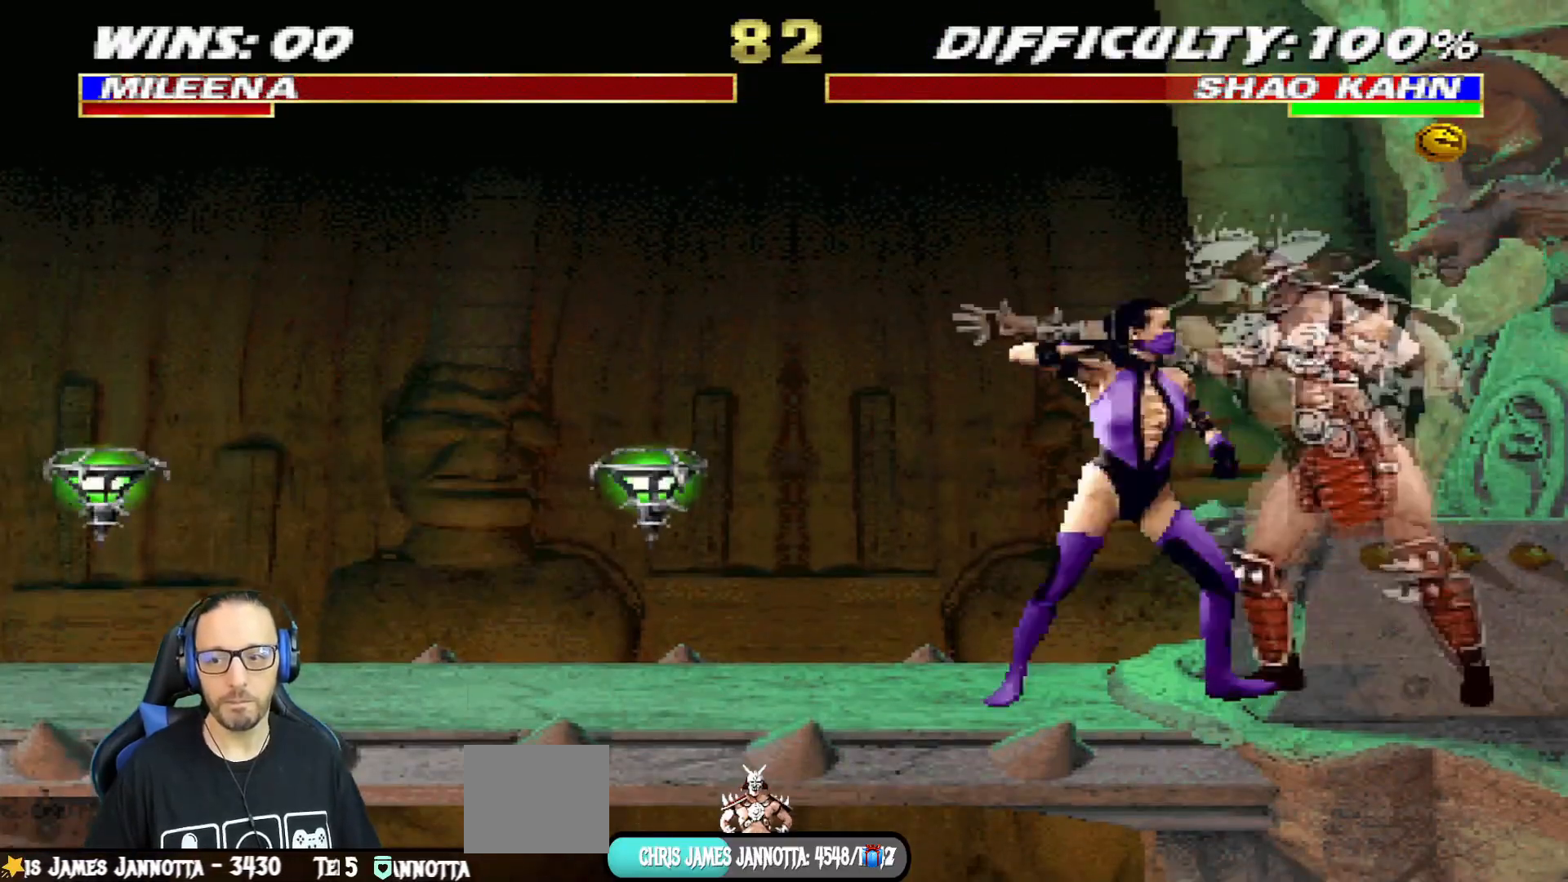
{"buttons": [], "left_stick": "center", "right_stick": "center", "events": [[450, "R2", "up"], [467, "R1", "up"]]}
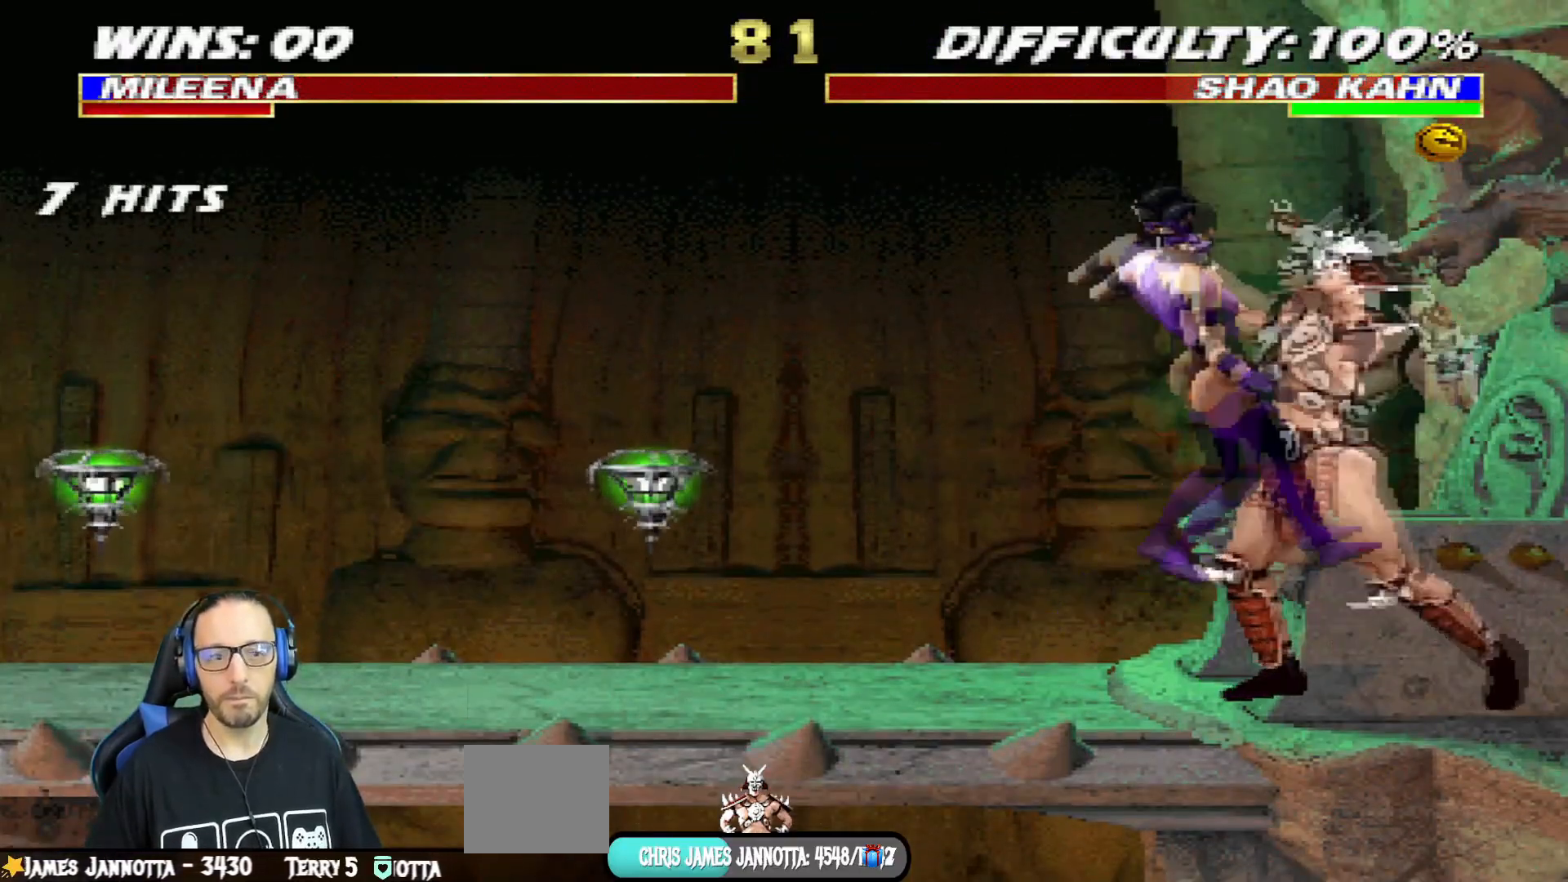
{"buttons": [], "left_stick": "center", "right_stick": "center", "events": [[117, "CROSS", "down"], [134, "R1", "down"], [167, "SQUARE", "down"], [200, "CIRCLE", "down"], [217, "TRIANGLE", "down"], [251, "CROSS", "up"], [284, "CIRCLE", "up"], [284, "TRIANGLE", "up"], [301, "SQUARE", "up"], [351, "R1", "up"]]}
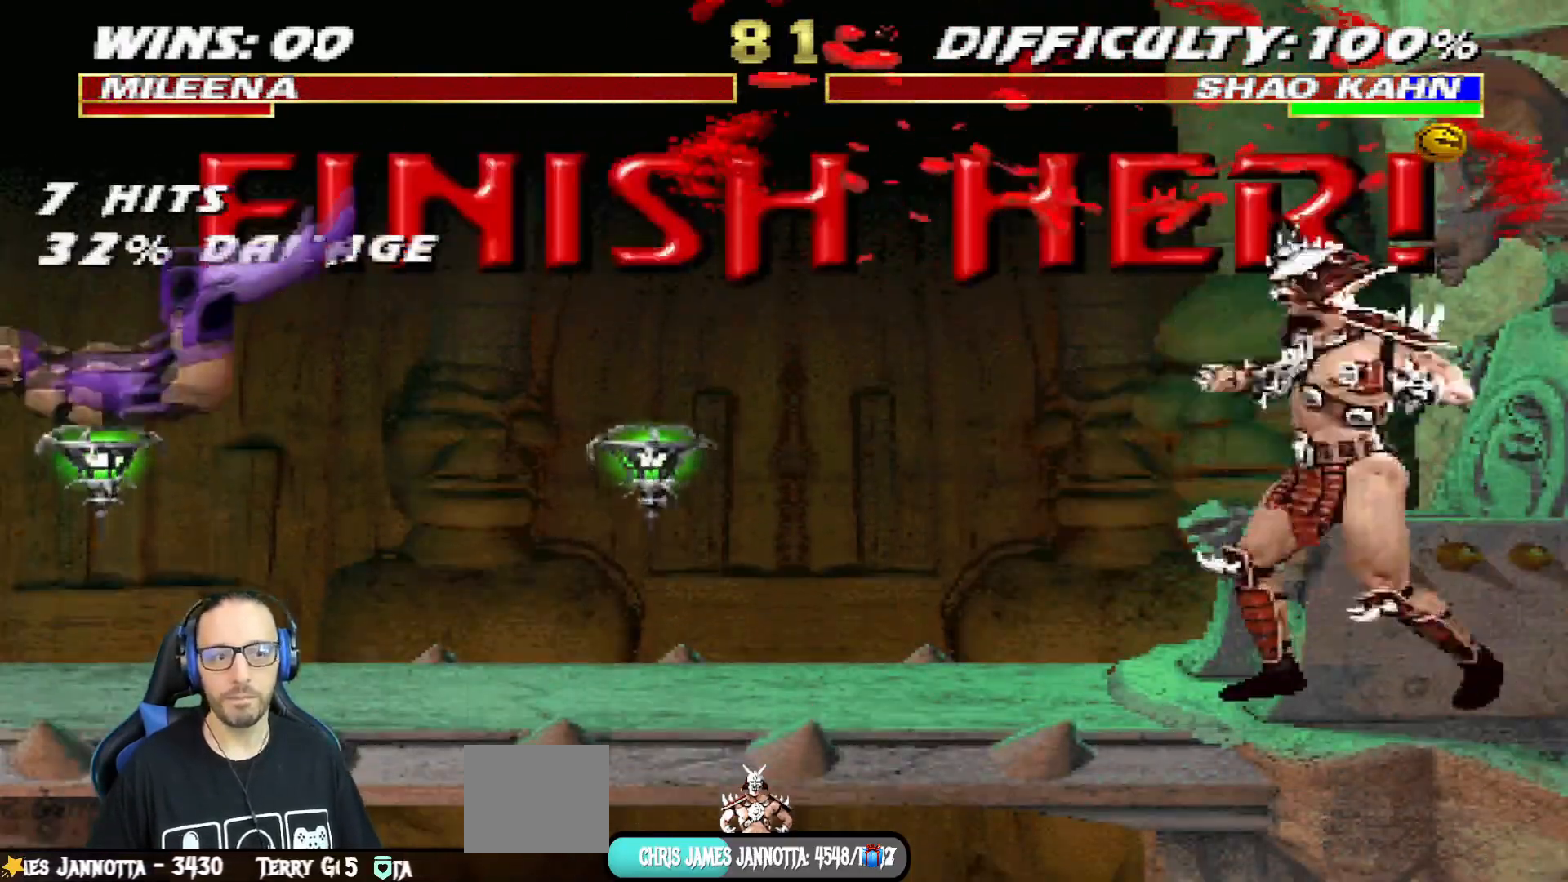
{"buttons": [], "left_stick": "center", "right_stick": "center", "events": [[16, "CROSS", "down"], [150, "CROSS", "up"], [283, "CROSS", "down"], [383, "CROSS", "up"]]}
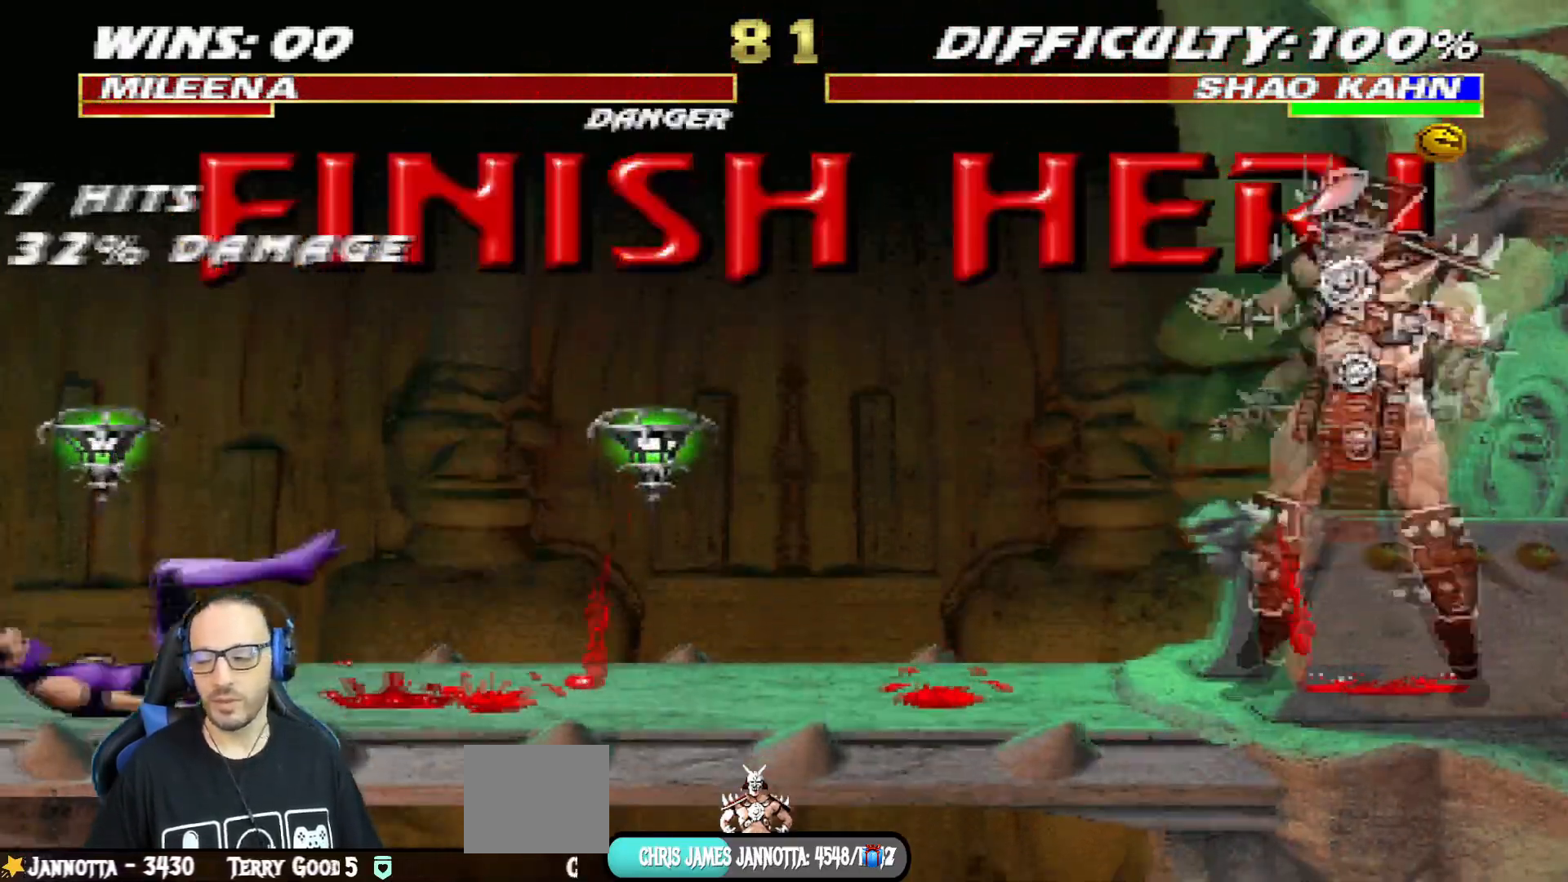
{"buttons": [], "left_stick": "center", "right_stick": "center", "events": [[17, "CROSS", "down"], [134, "CROSS", "up"]]}
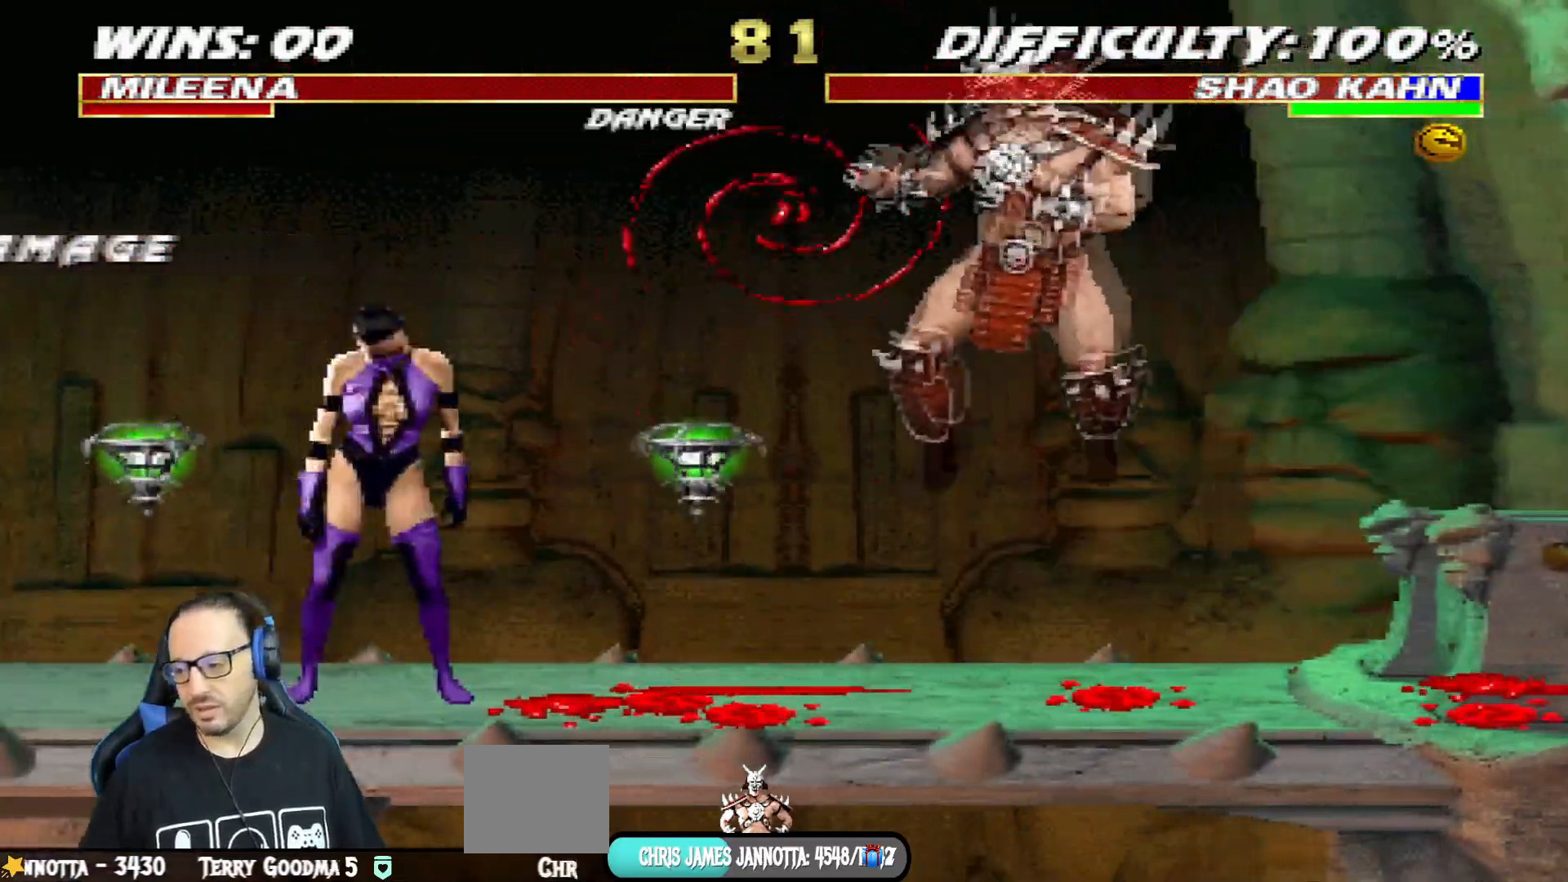
{"buttons": [], "left_stick": "center", "right_stick": "center", "events": []}
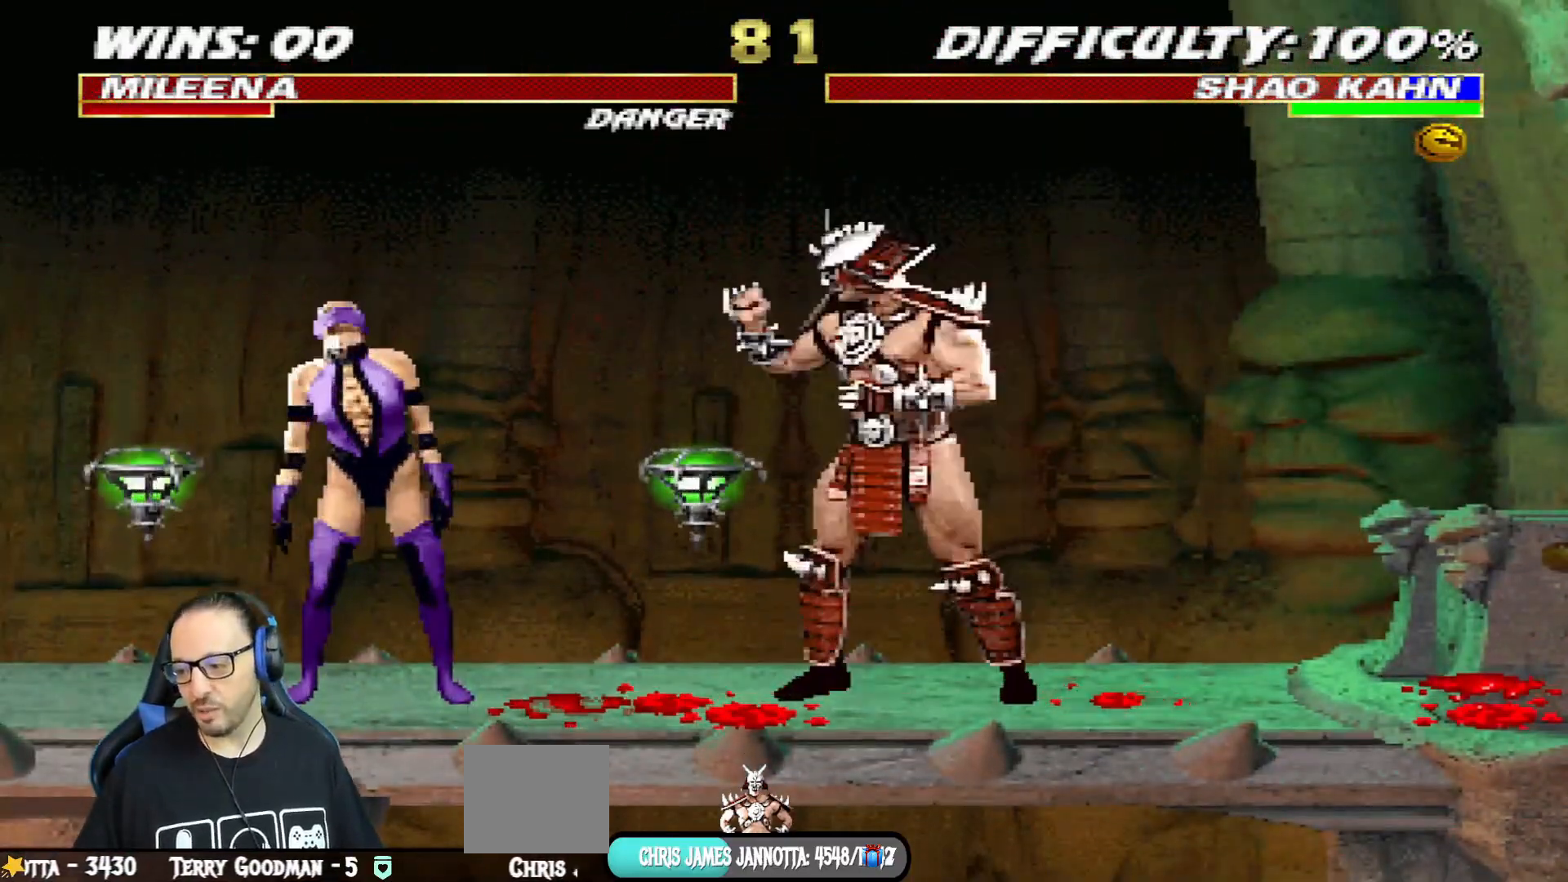
{"buttons": [], "left_stick": "center", "right_stick": "center", "events": []}